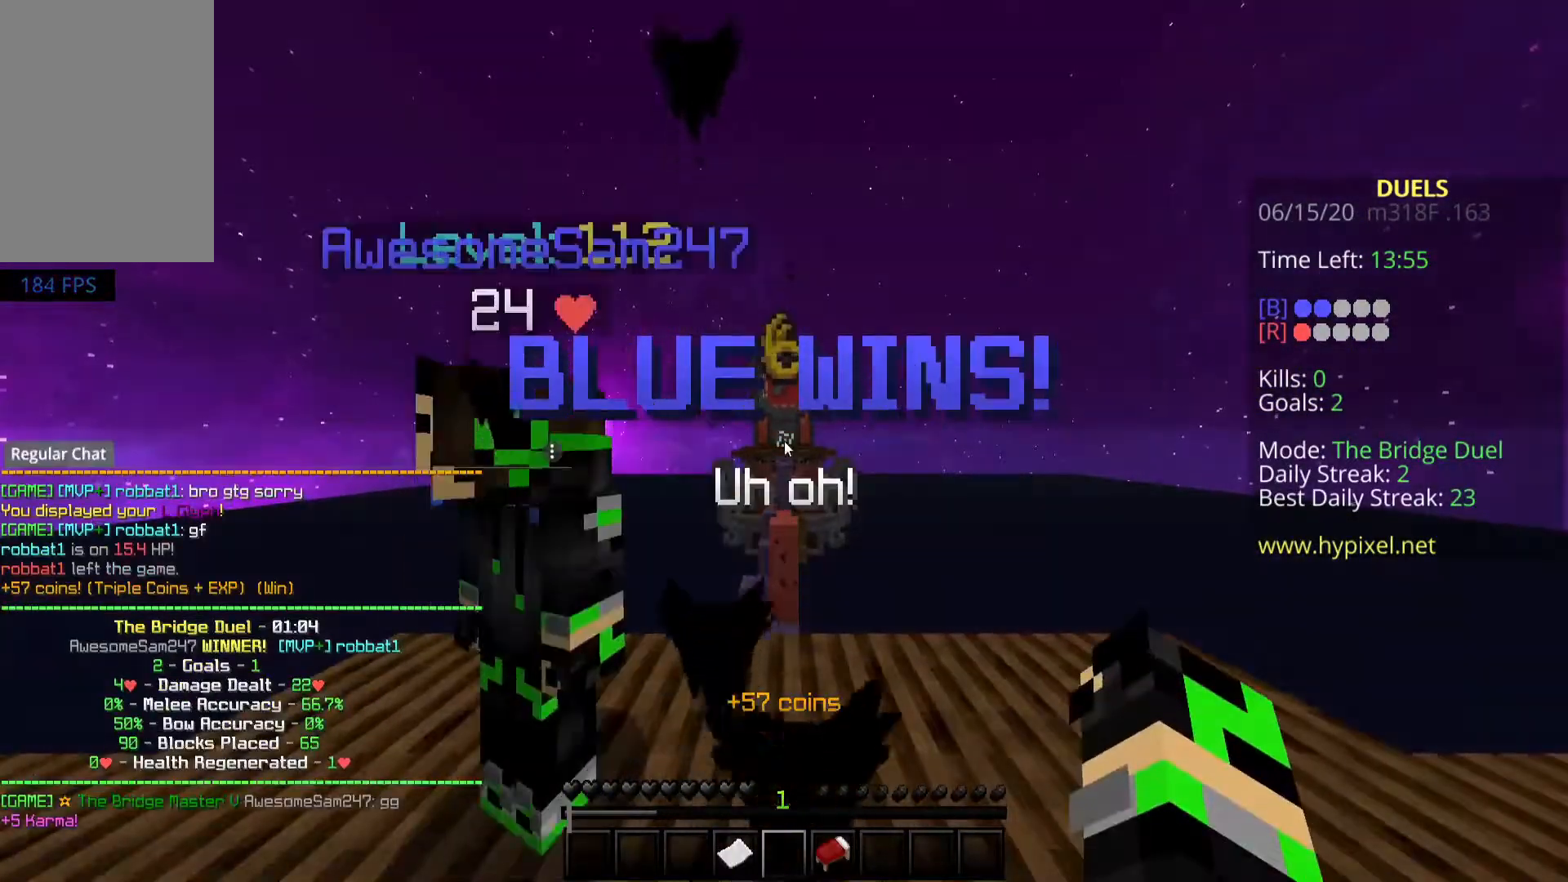
Gameplay with keyboard and mouse; each line is a JSON object with the keys and mouse buttons held at the frame after it. "events" lists presses ("down") and releases ("up") of "a", "d", "s", "space", "w", "mouse_left" and "mouse_right" between this image and that frame as [ms after this image, input, new state], when the widget could be followed in between. "mouse_left", "mouse_right" = the "left", "right" buttons of the "mouse" list. No other keys are recorded. Fast repeated clicks can show as one long hold. Mouse movement is not recorded.
{"keys": [], "mouse": [], "events": []}
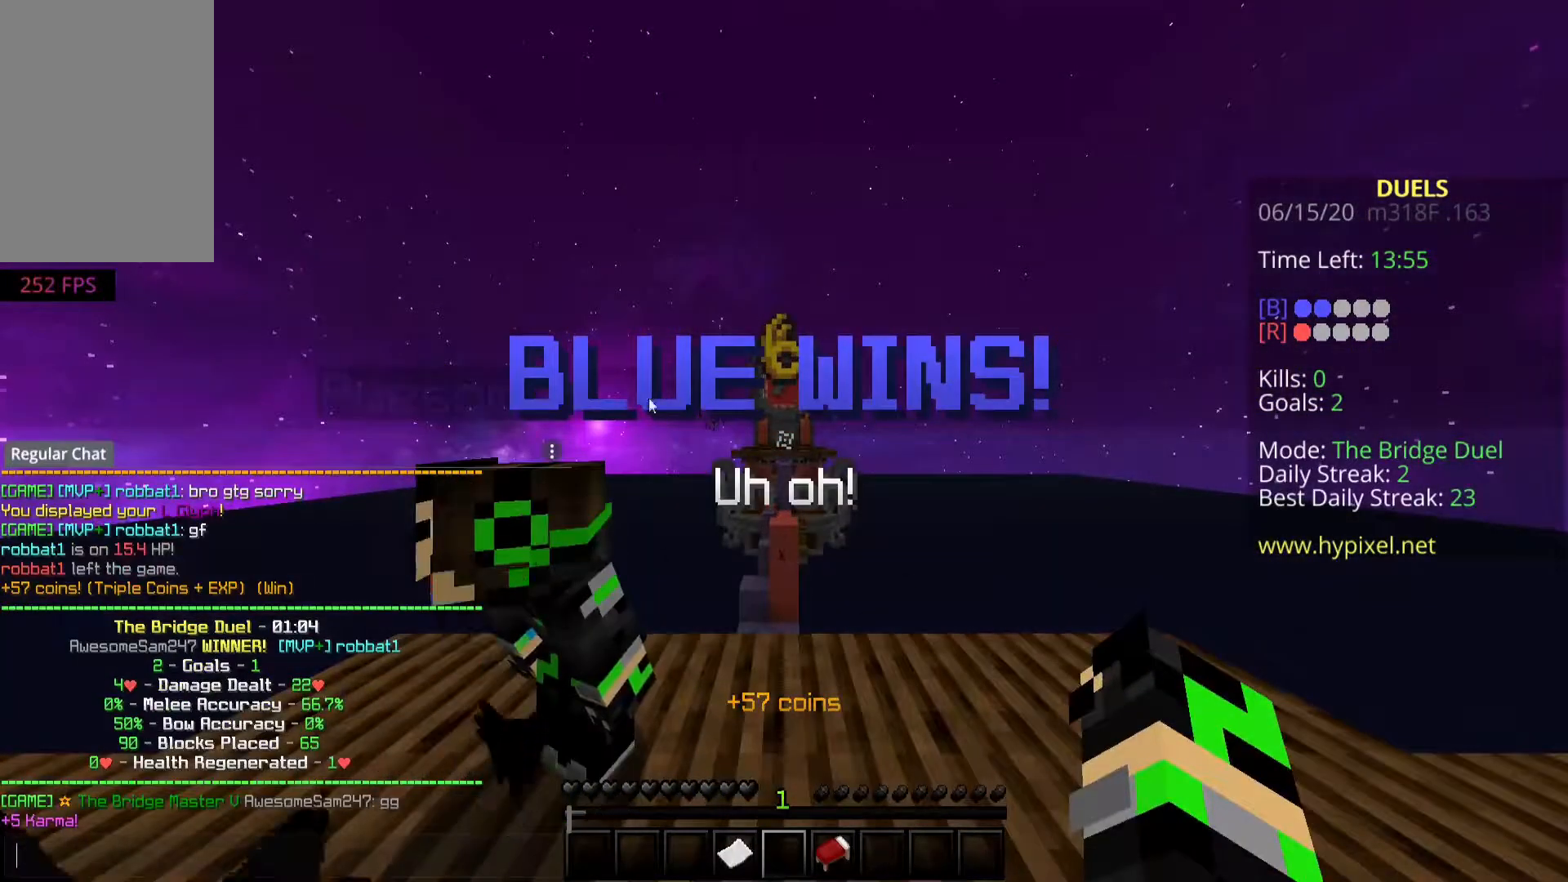
{"keys": [], "mouse": [], "events": []}
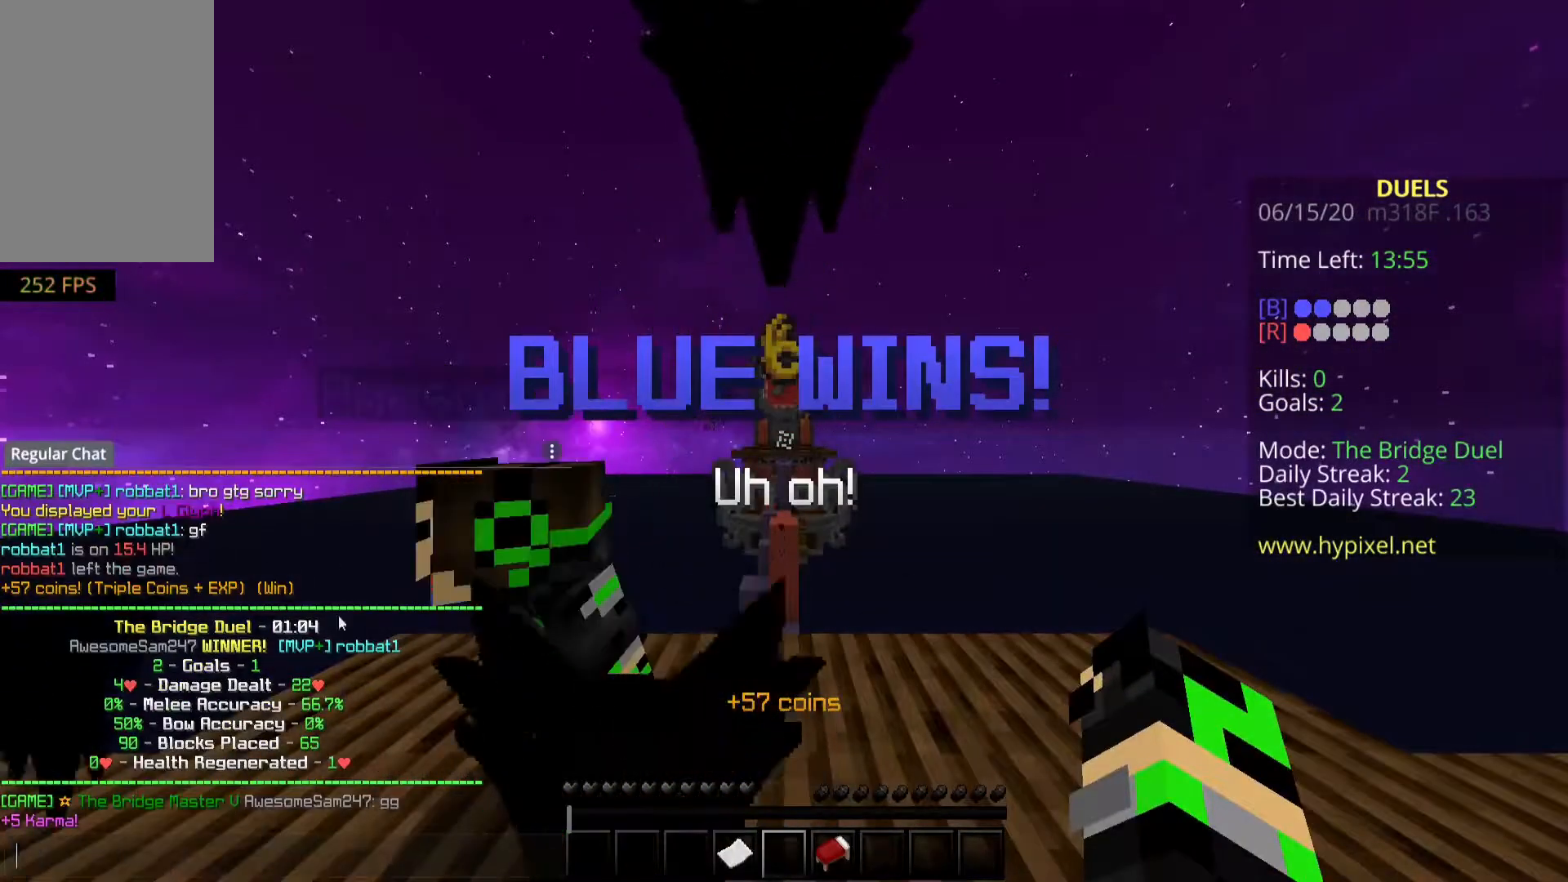
{"keys": [], "mouse": [], "events": []}
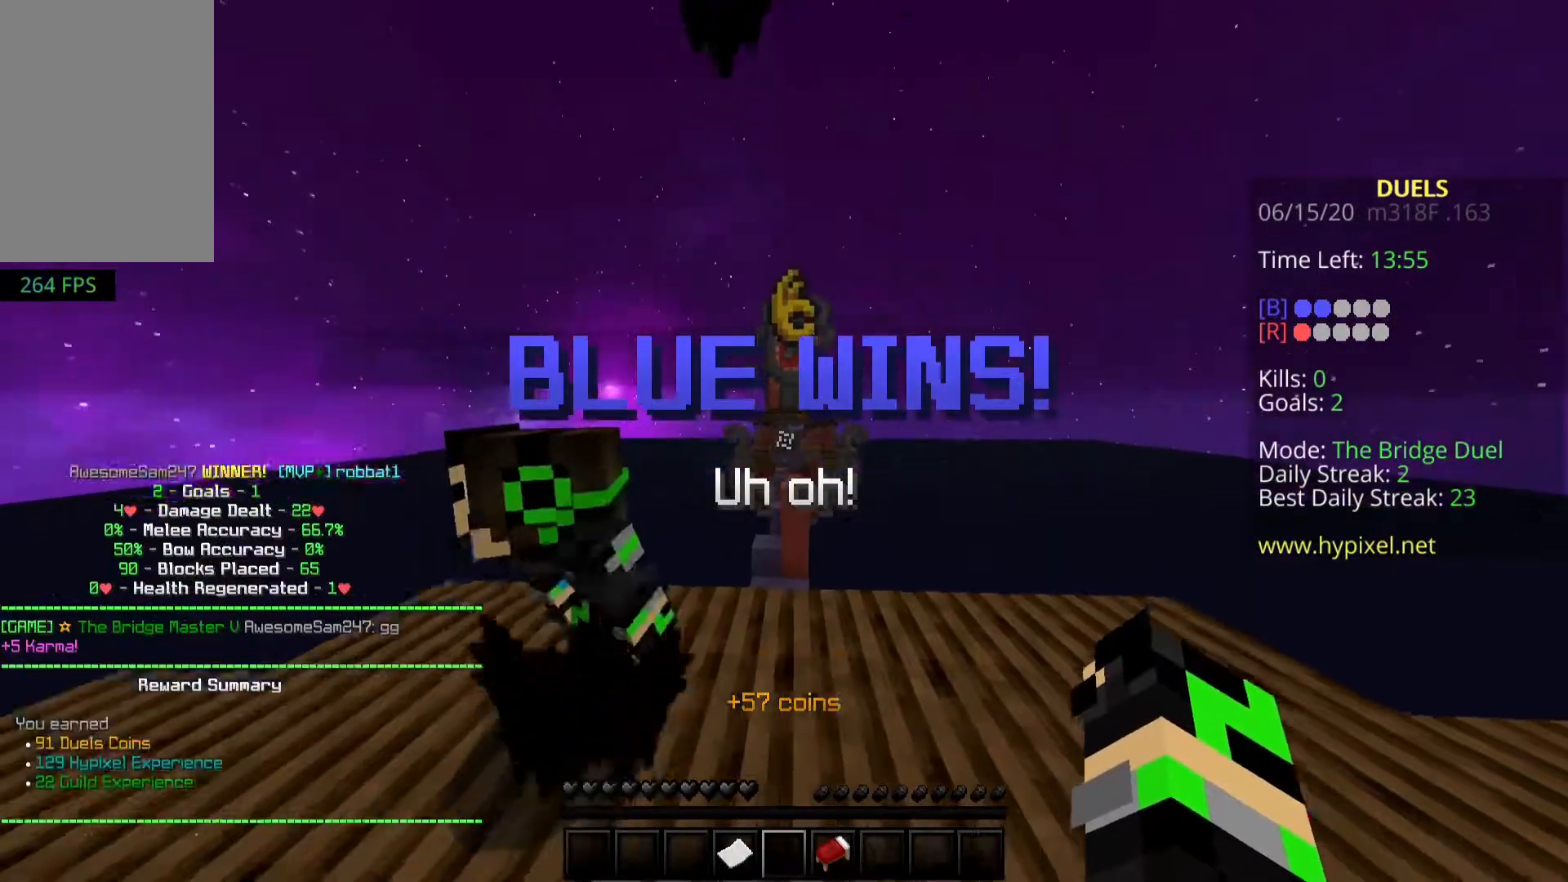
{"keys": [], "mouse": []}
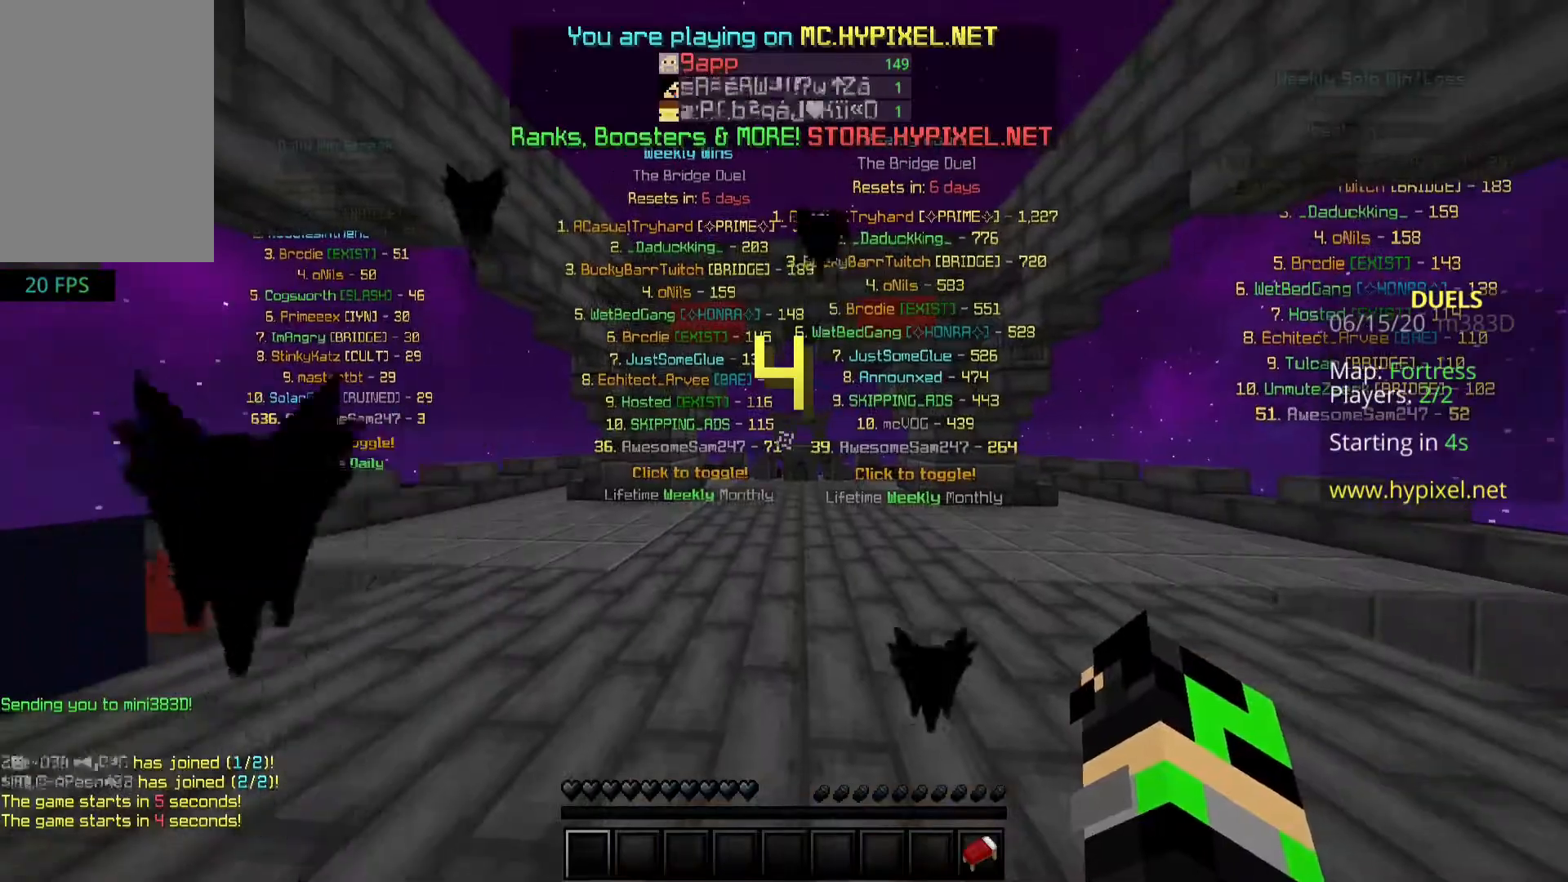
{"keys": ["w"], "mouse": [], "events": [[67, "w", "down"]]}
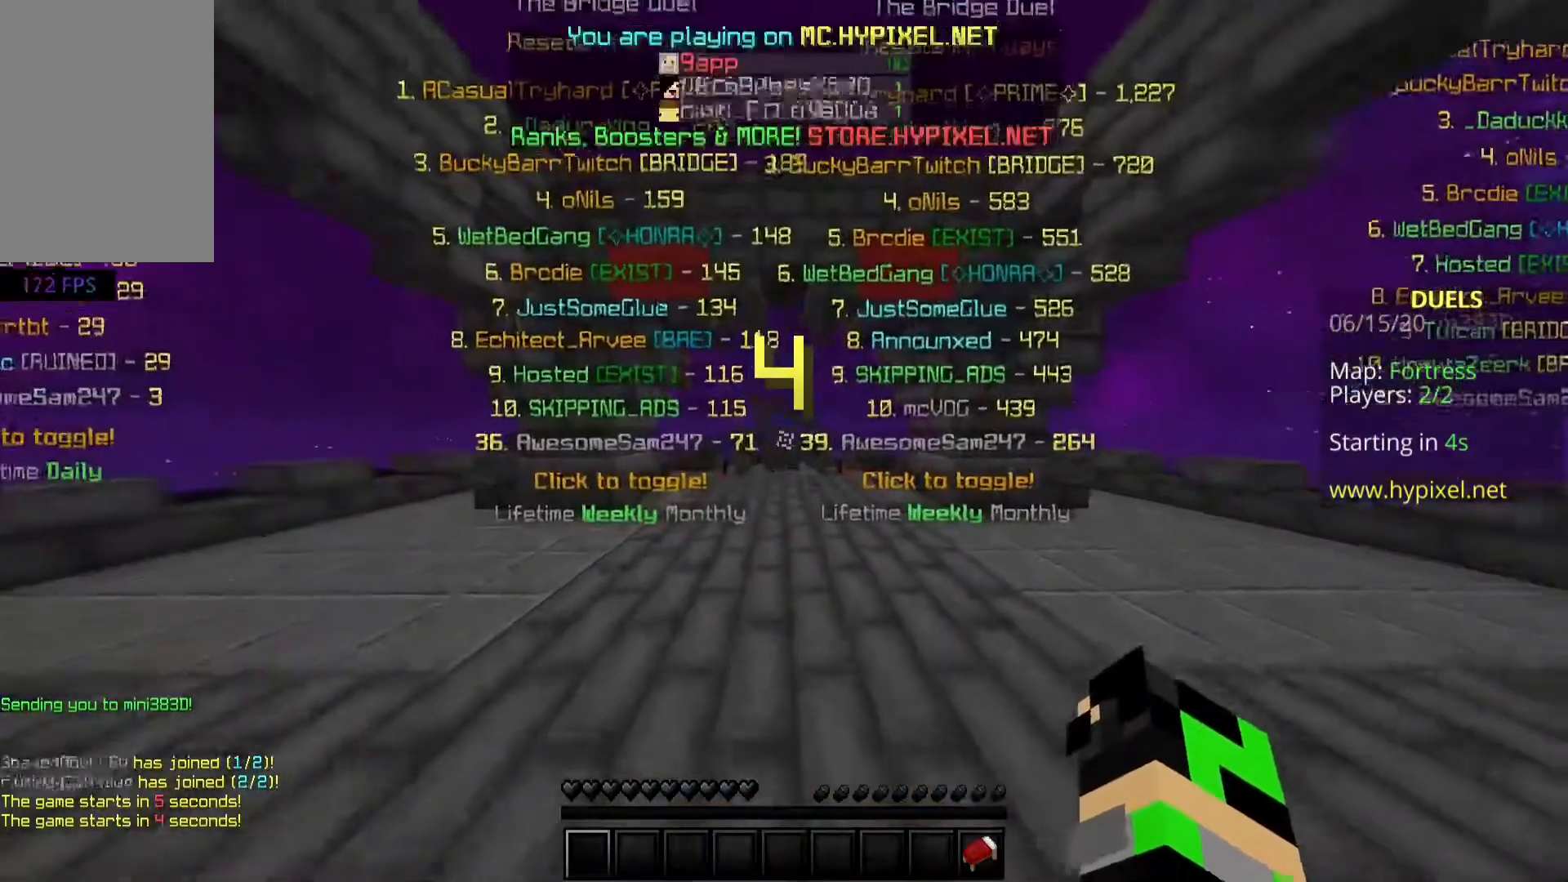
{"keys": ["s"], "mouse": [], "events": [[33, "s", "down"], [183, "w", "up"]]}
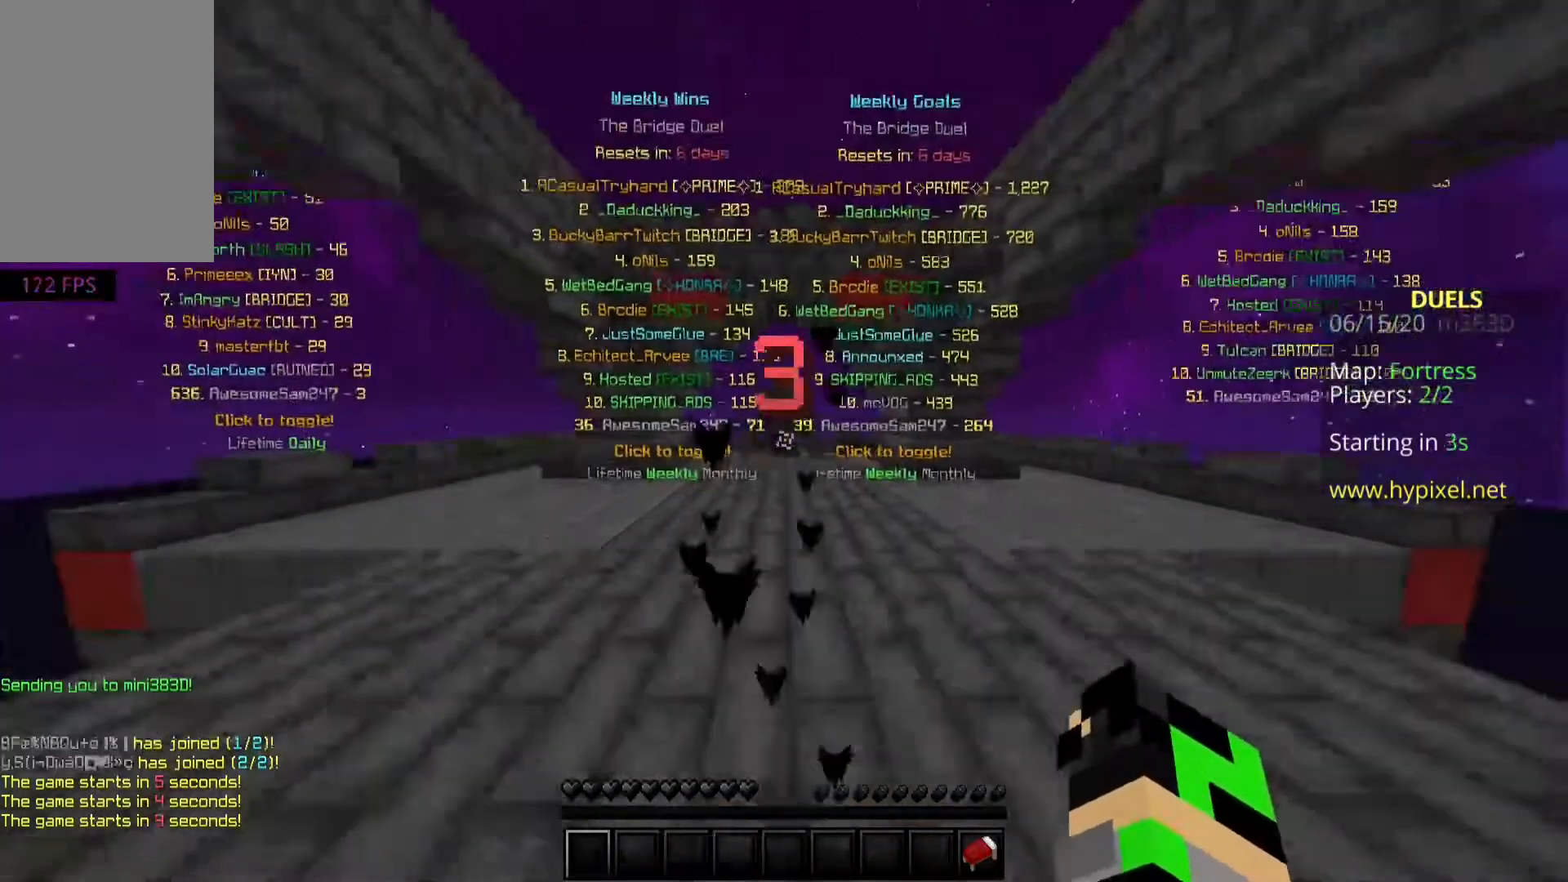
{"keys": ["w"], "mouse": [], "events": [[133, "w", "down"], [433, "s", "up"]]}
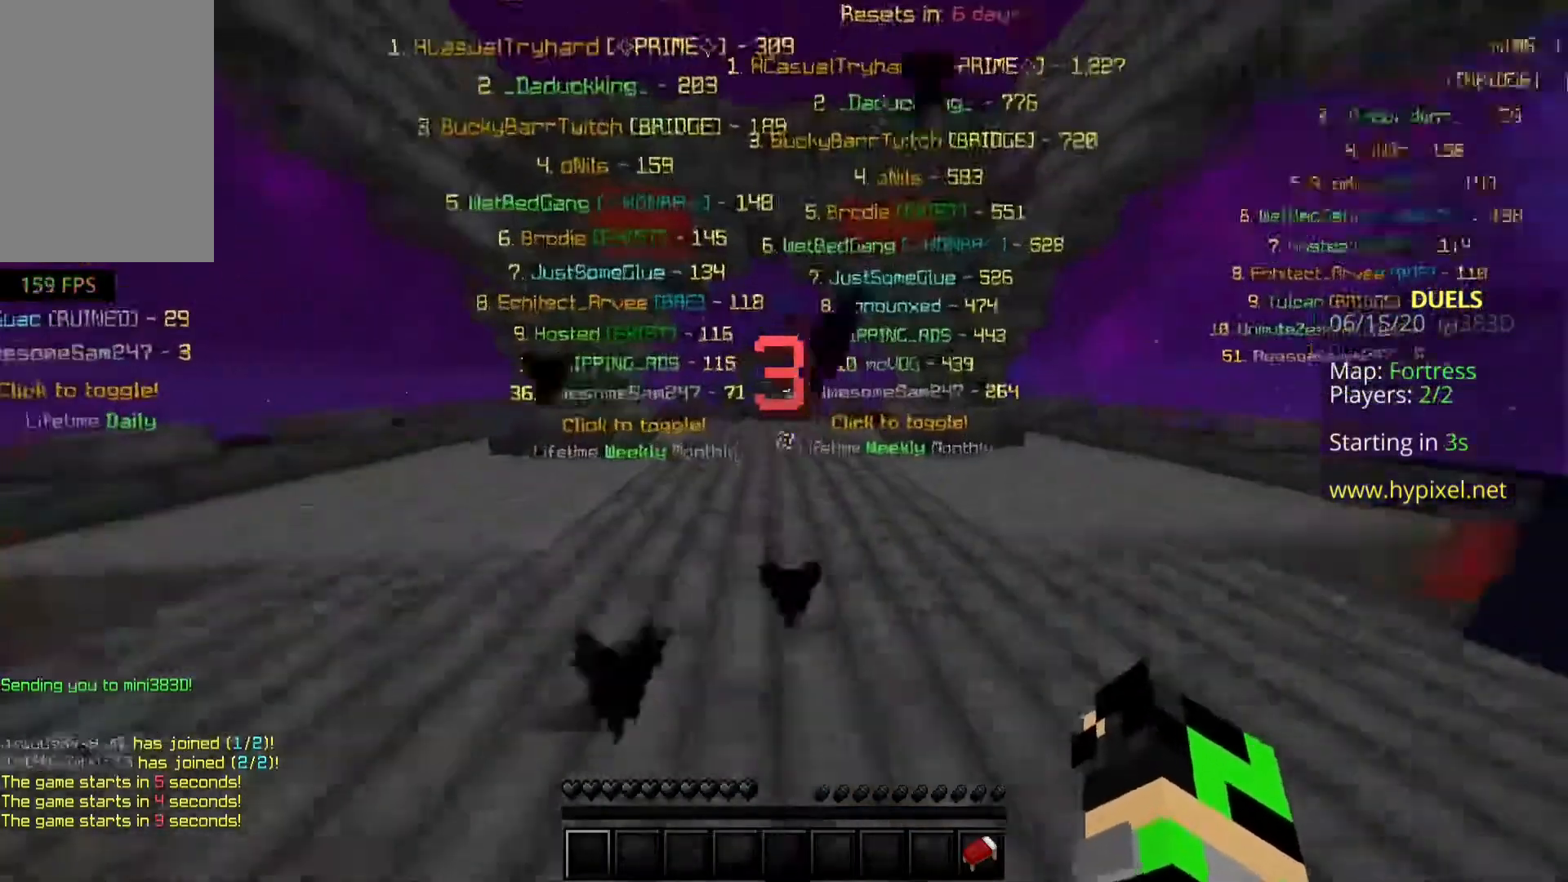
{"keys": ["s"], "mouse": [], "events": [[367, "s", "down"], [383, "w", "up"]]}
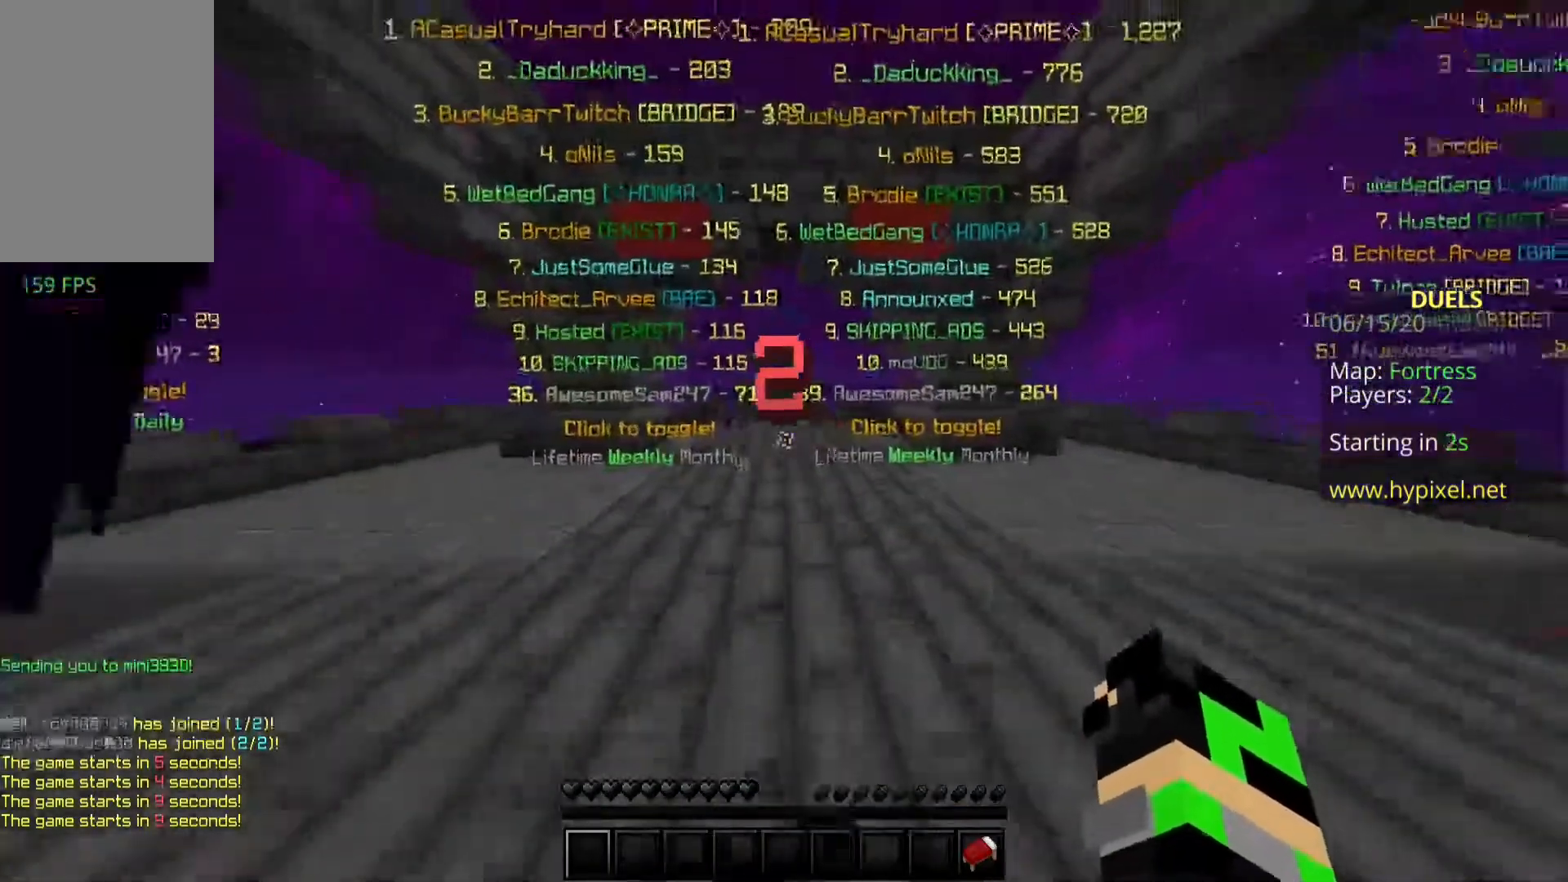
{"keys": ["s", "w"], "mouse": [], "events": [[383, "w", "down"]]}
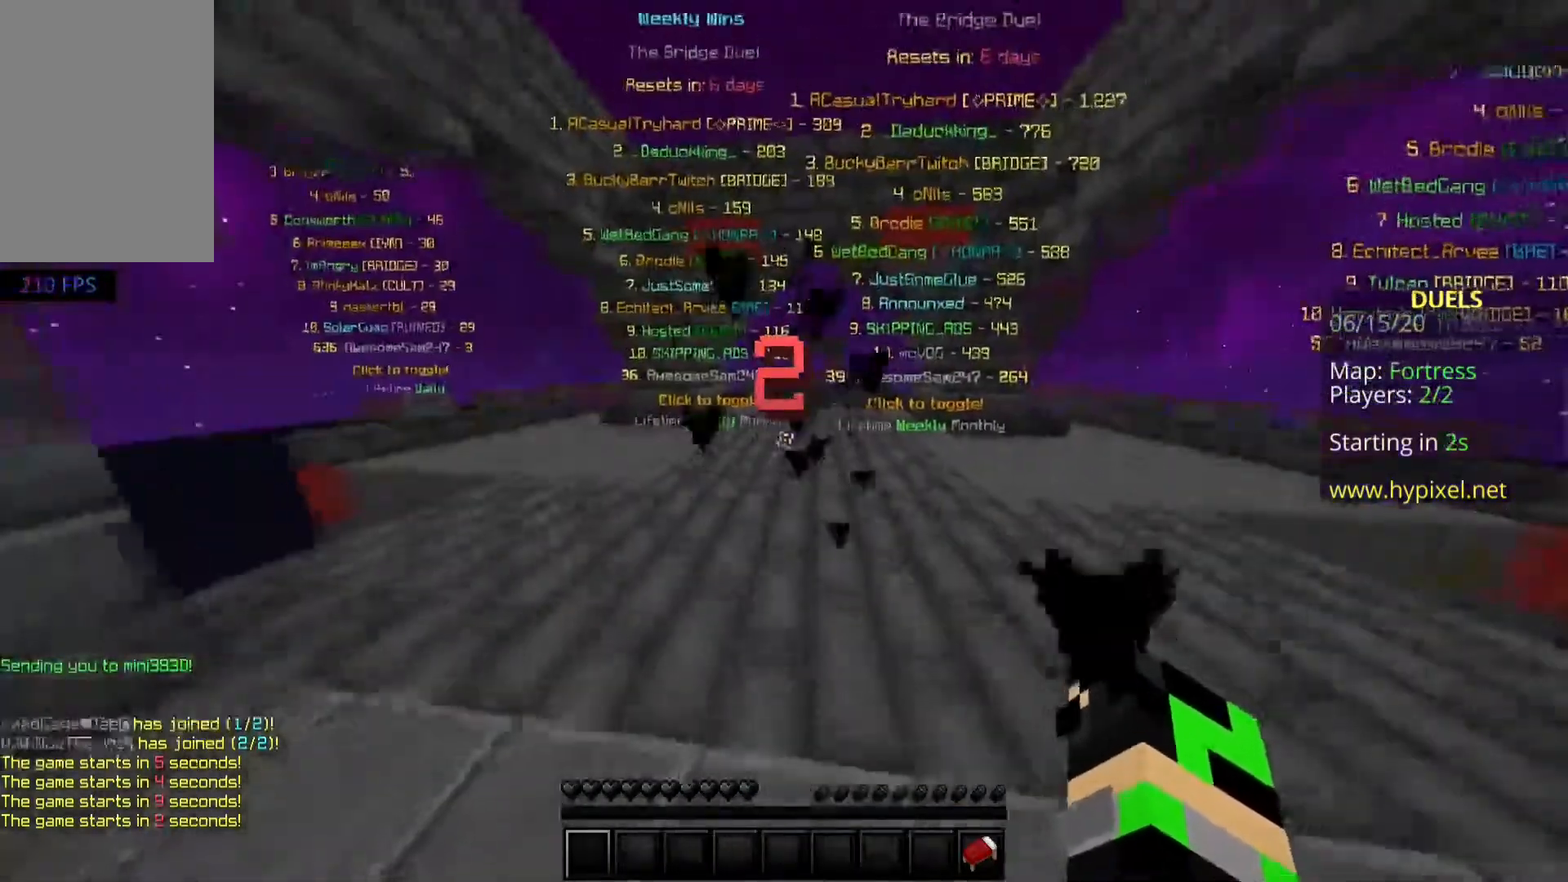
{"keys": ["s", "w"], "mouse": [], "events": [[200, "s", "up"], [383, "s", "down"]]}
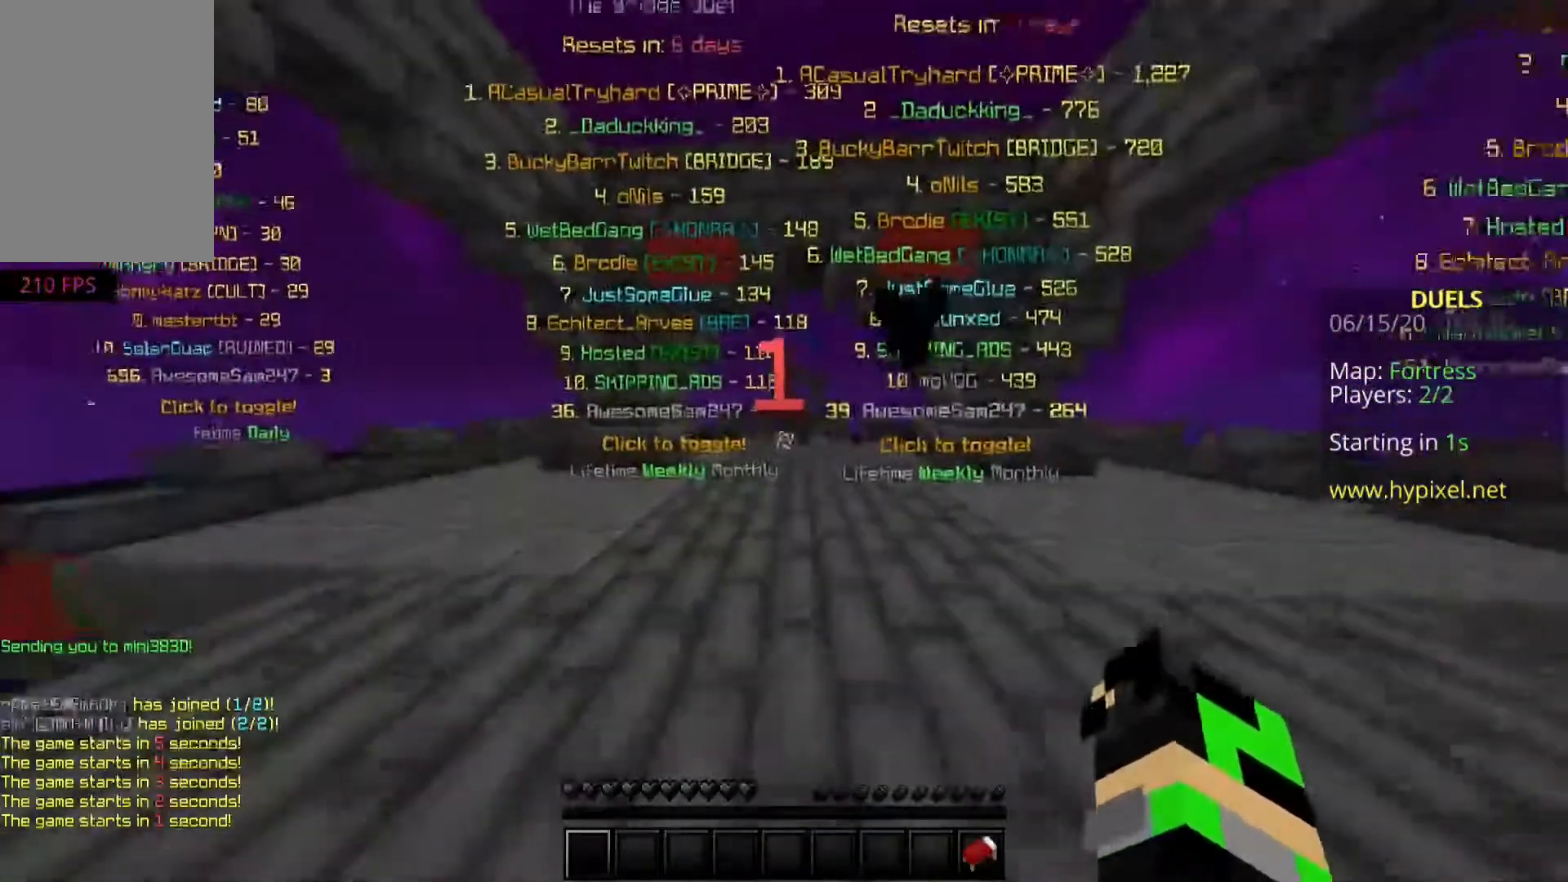
{"keys": [], "mouse": [], "events": [[150, "w", "up"], [383, "s", "up"]]}
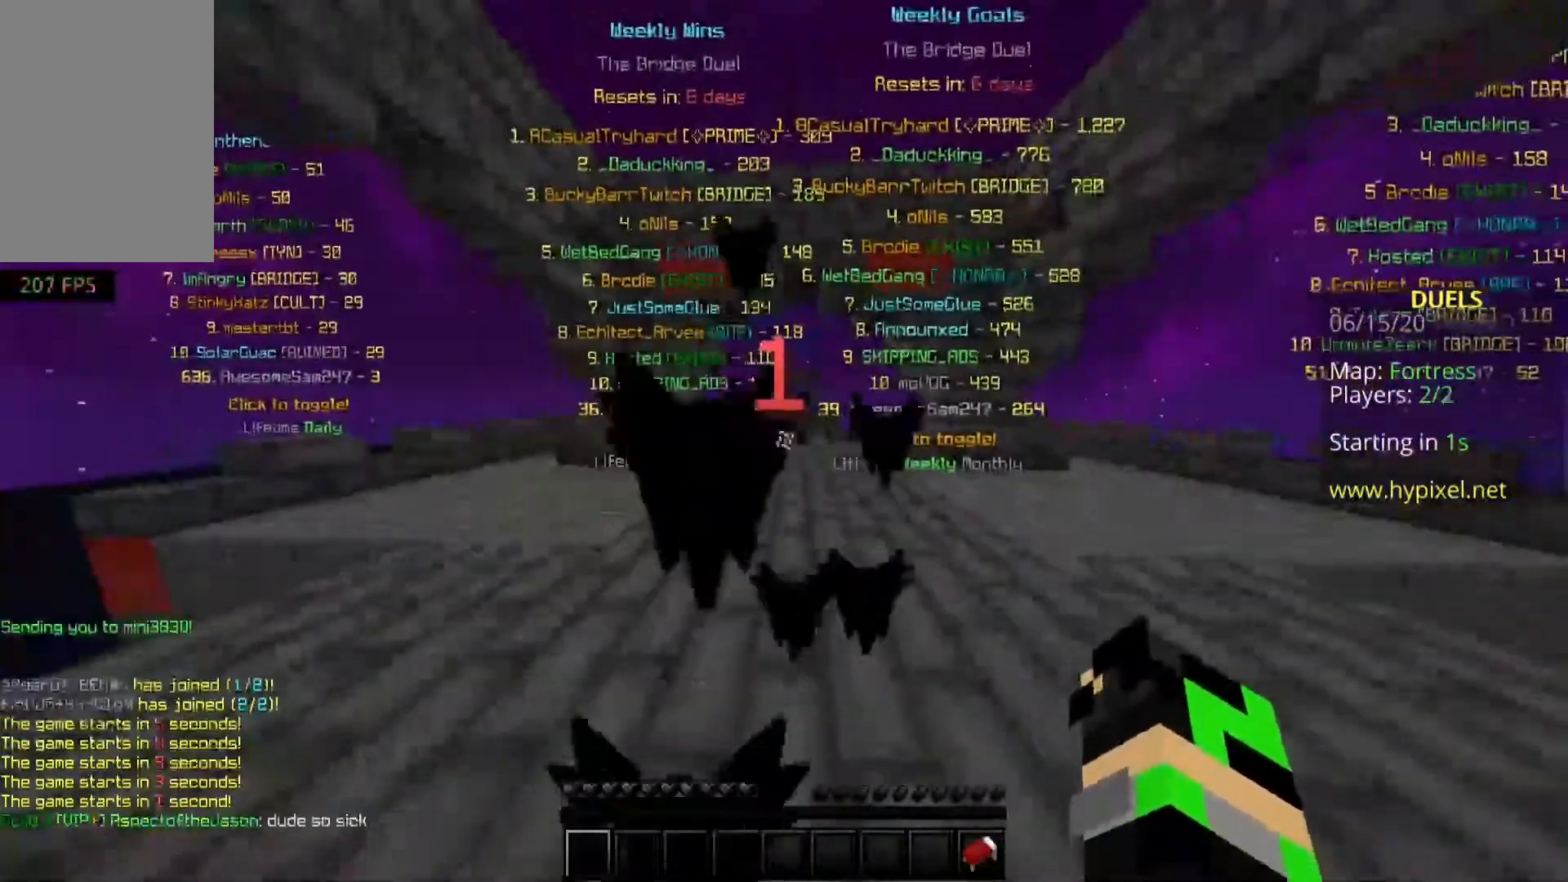
{"keys": ["w"], "mouse": ["left", "right"], "events": [[317, "w", "down"], [367, "mouse_left", "down"], [367, "mouse_right", "down"]]}
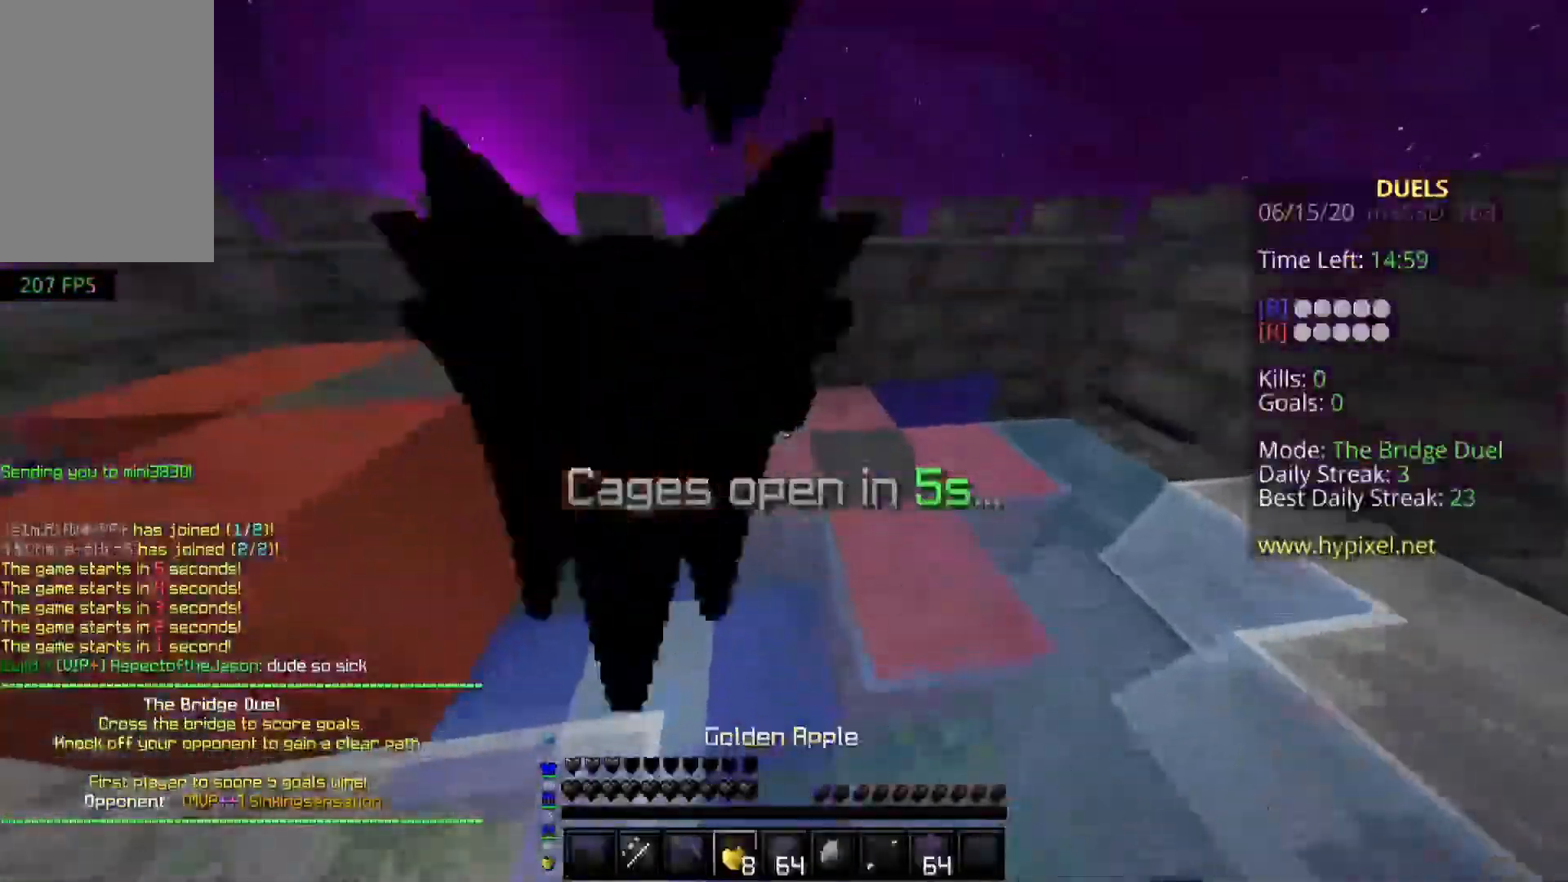
{"keys": ["a", "w"], "mouse": ["left", "right"], "events": [[133, "a", "down"]]}
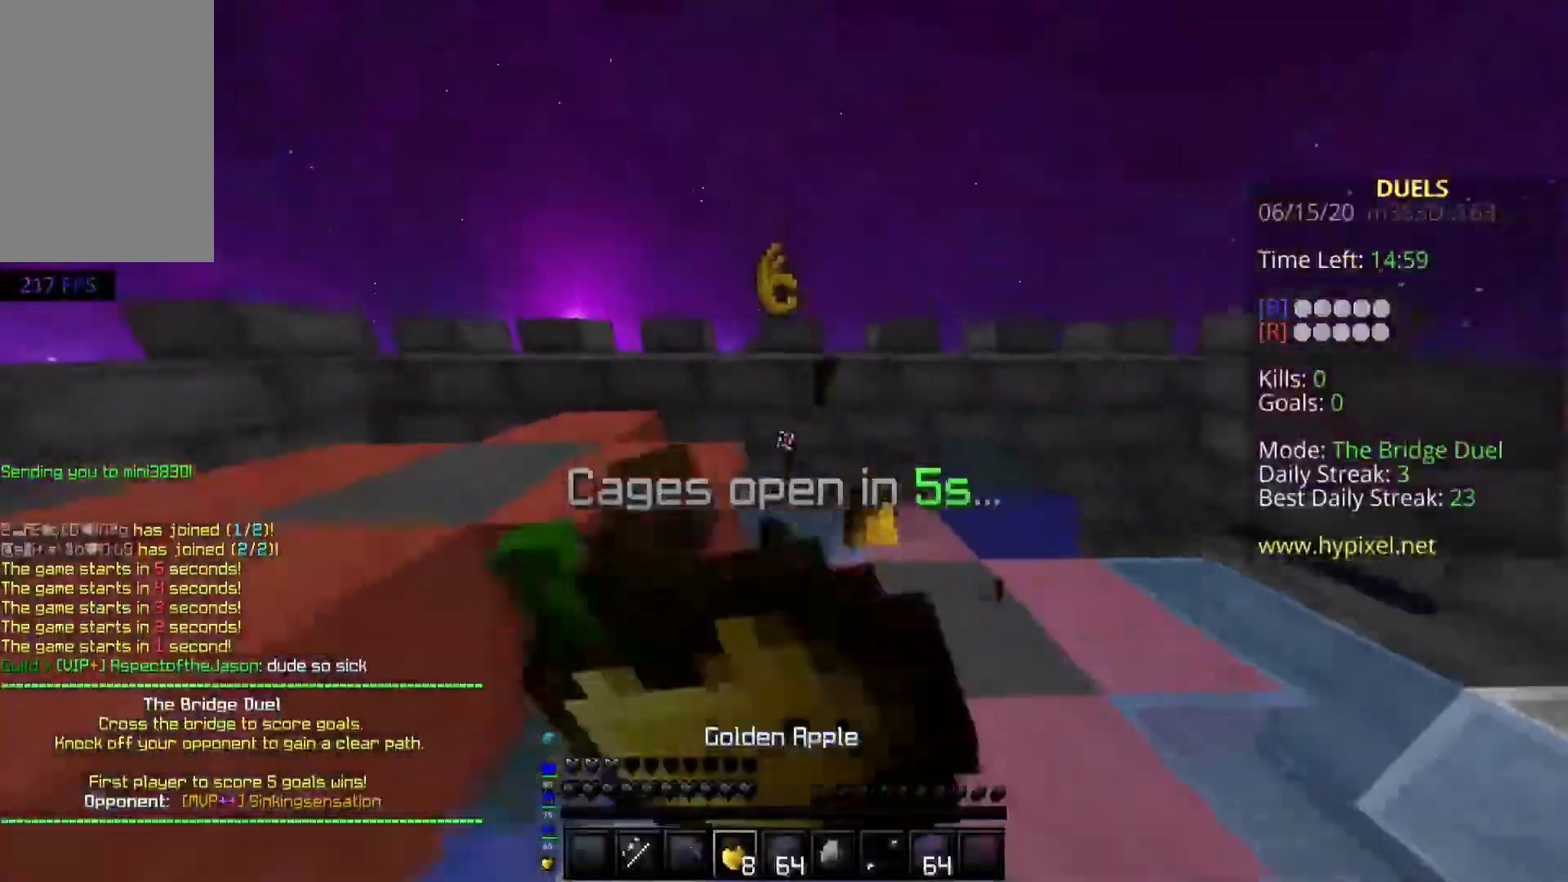
{"keys": ["a", "w"], "mouse": ["left", "right"], "events": []}
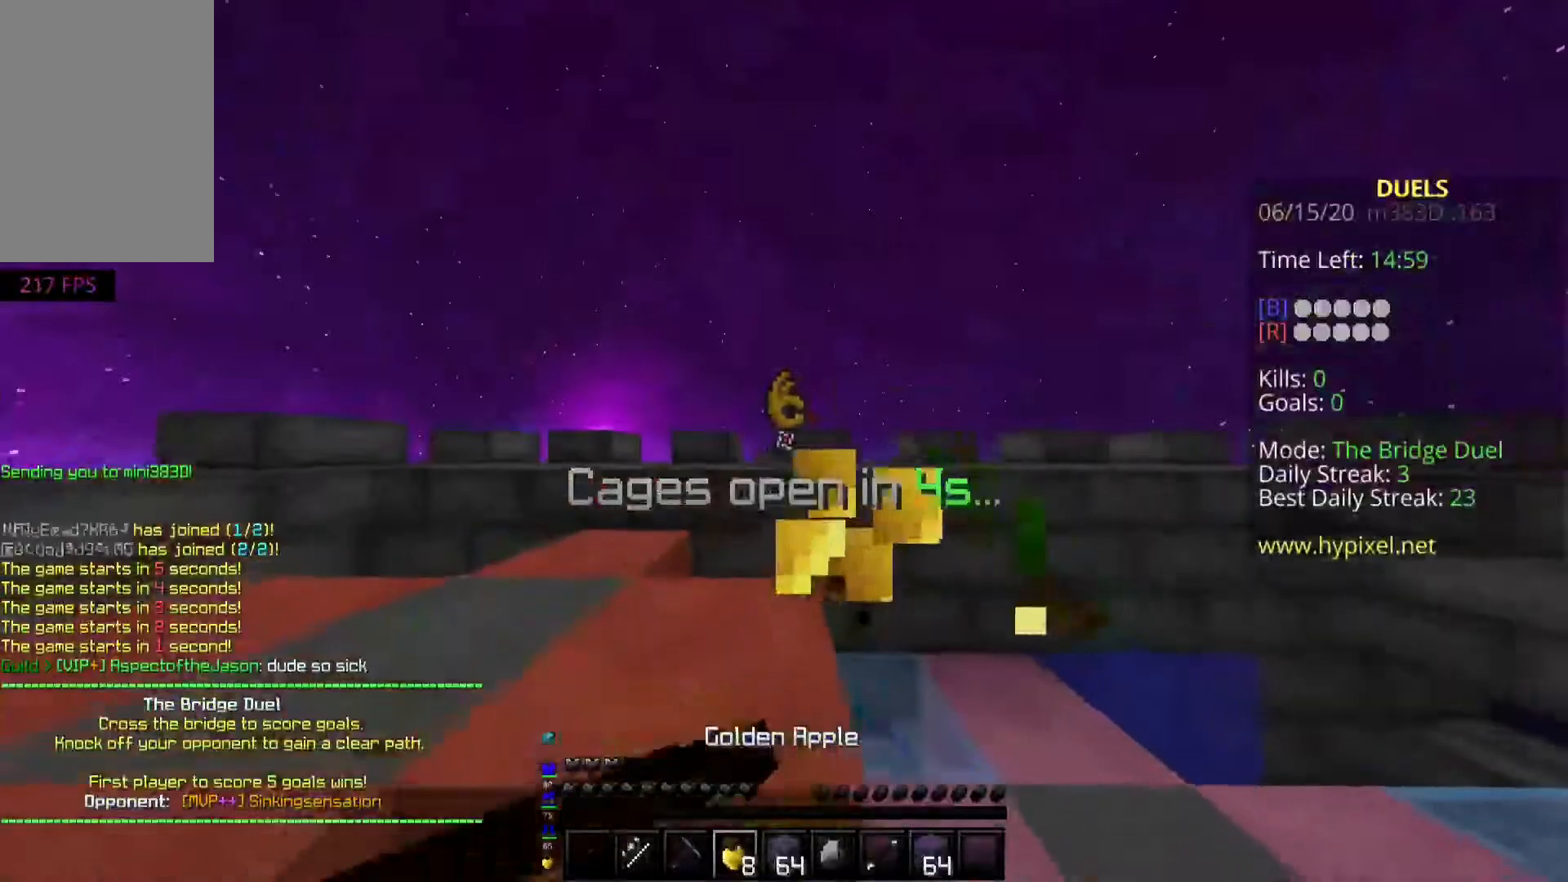
{"keys": ["a", "space", "w"], "mouse": ["left", "right"], "events": [[83, "space", "down"], [150, "mouse_left", "up"], [283, "mouse_left", "down"]]}
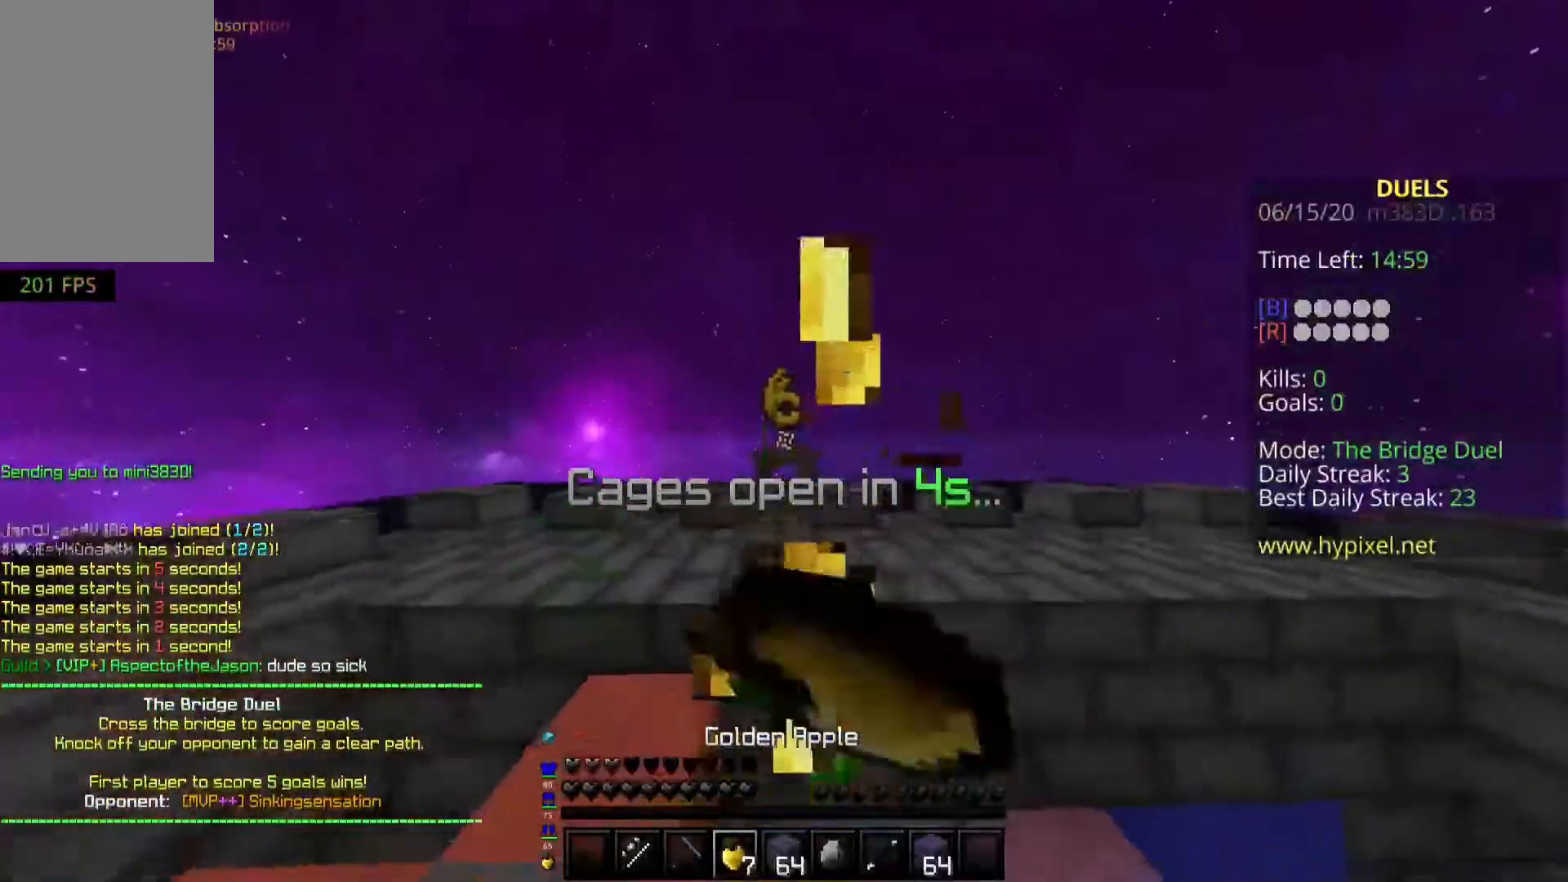
{"keys": ["a", "w"], "mouse": ["left", "right"], "events": [[33, "space", "up"], [100, "mouse_left", "up"], [217, "mouse_left", "down"], [267, "a", "up"], [383, "a", "down"]]}
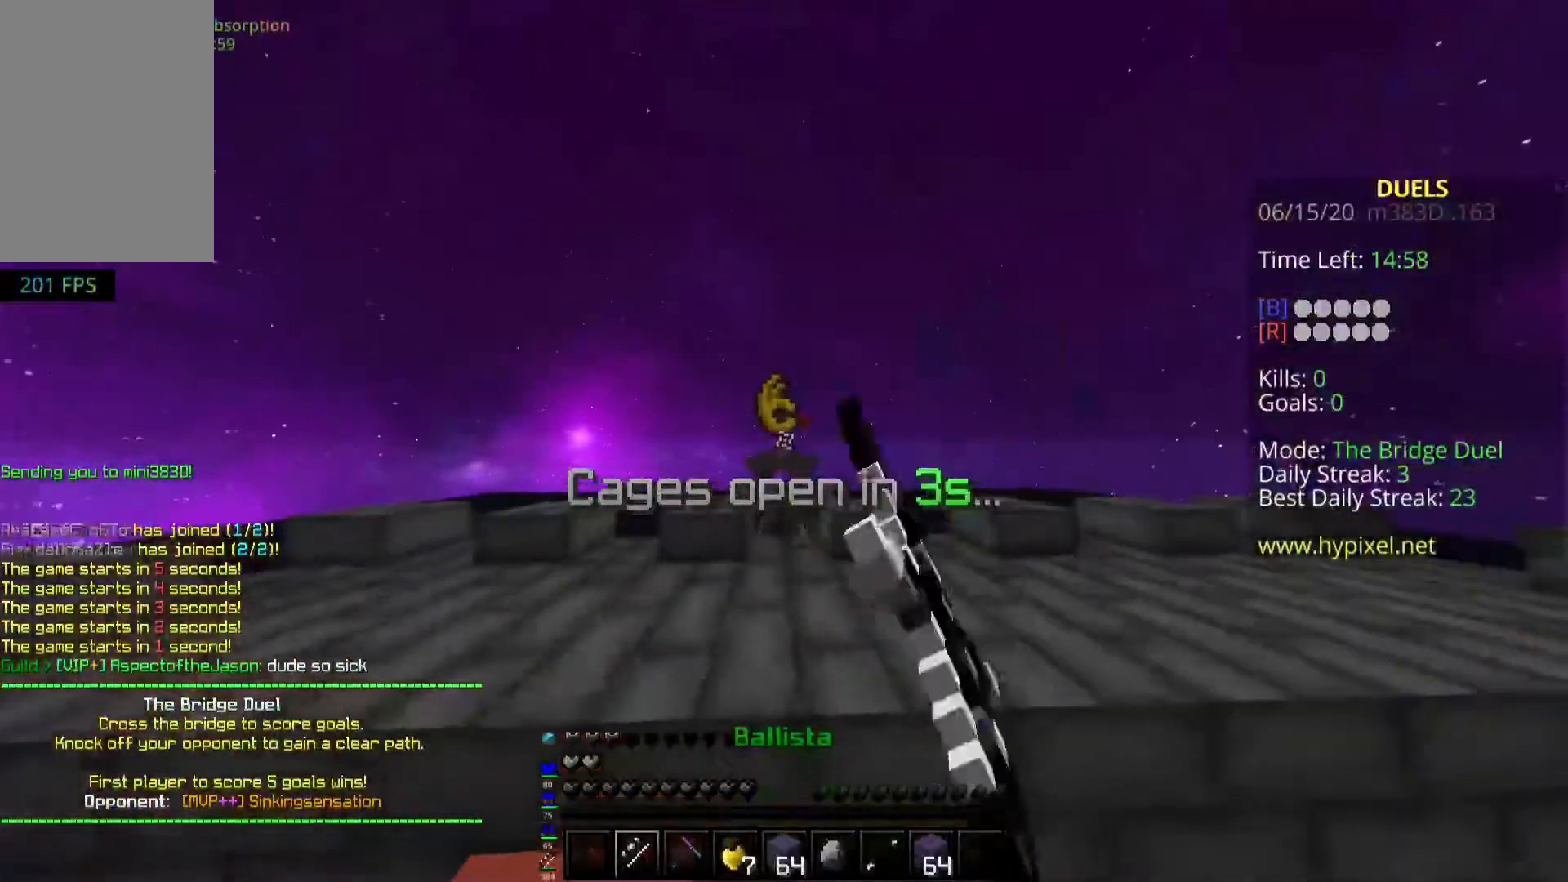
{"keys": ["s"], "mouse": ["left", "right"], "events": [[167, "w", "up"], [183, "s", "down"], [450, "a", "up"]]}
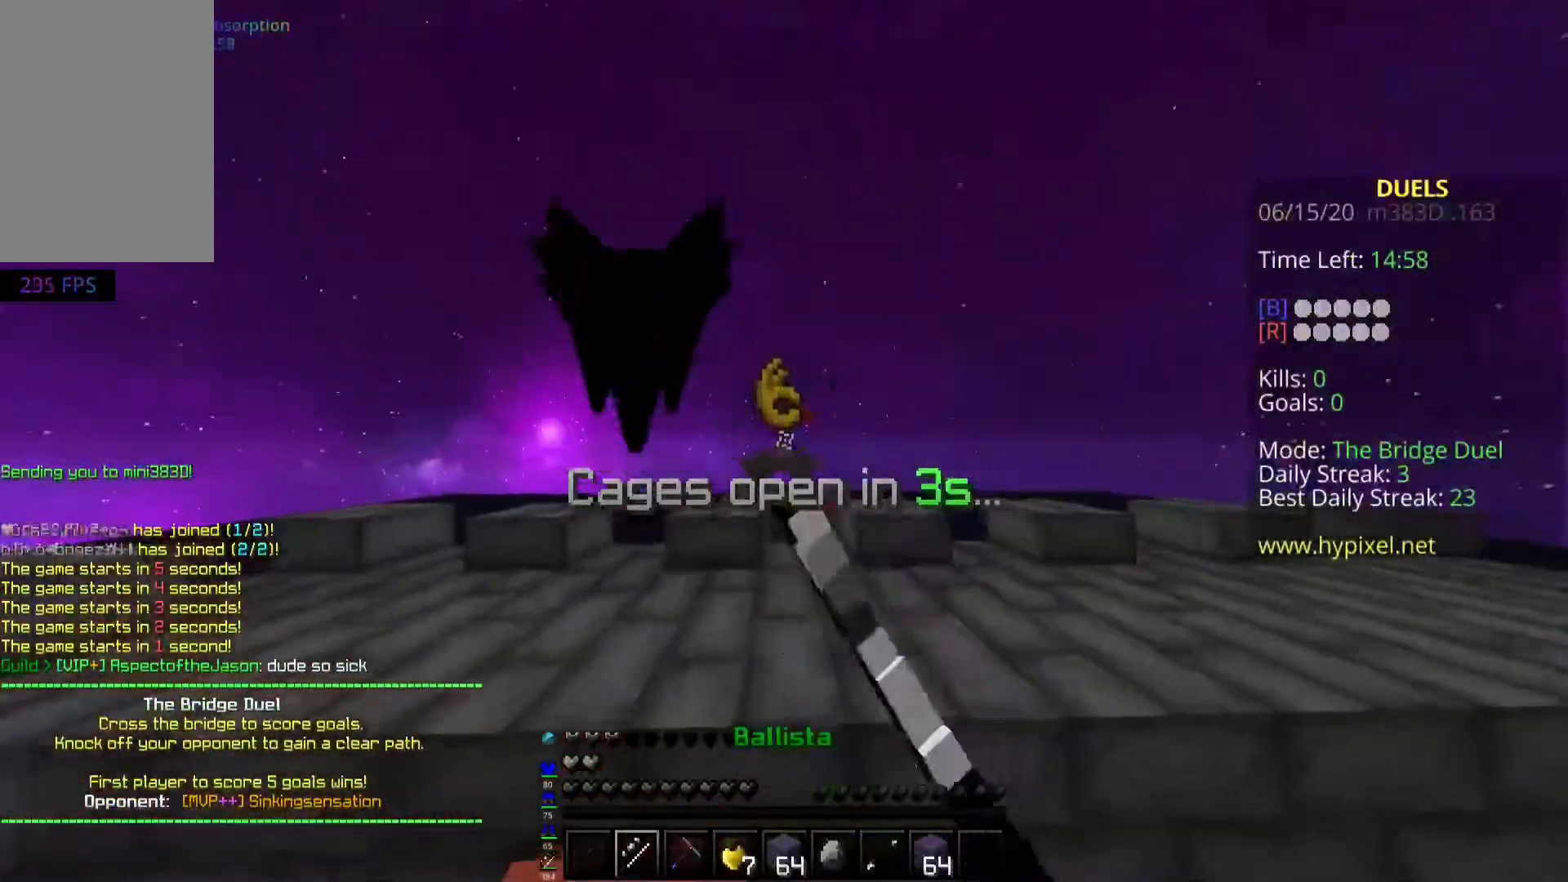
{"keys": [], "mouse": ["left", "right"], "events": [[83, "s", "up"]]}
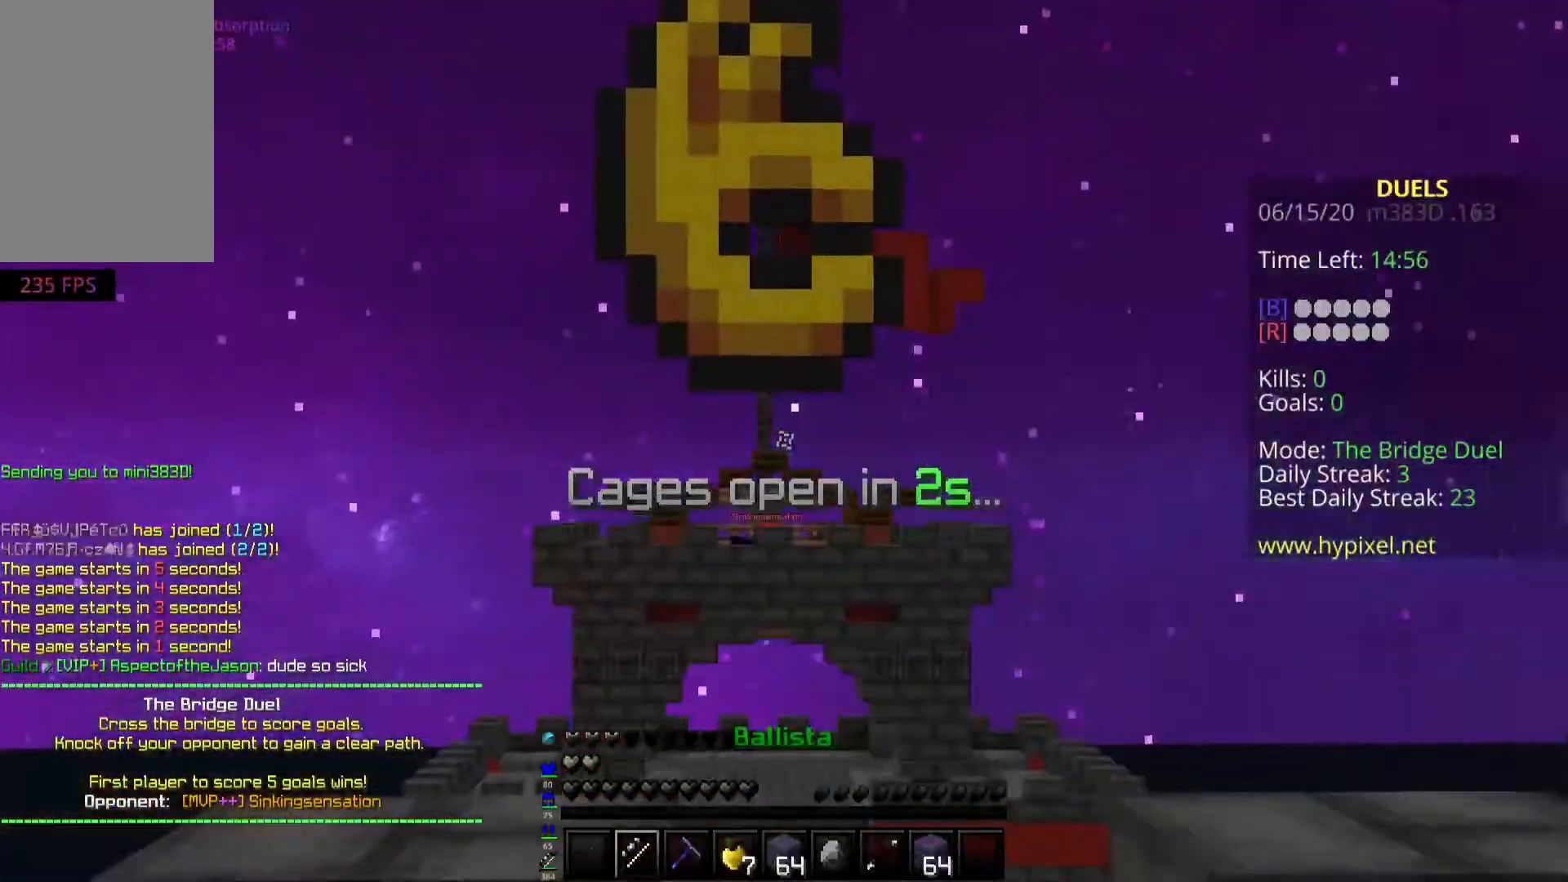
{"keys": [], "mouse": ["left", "right"]}
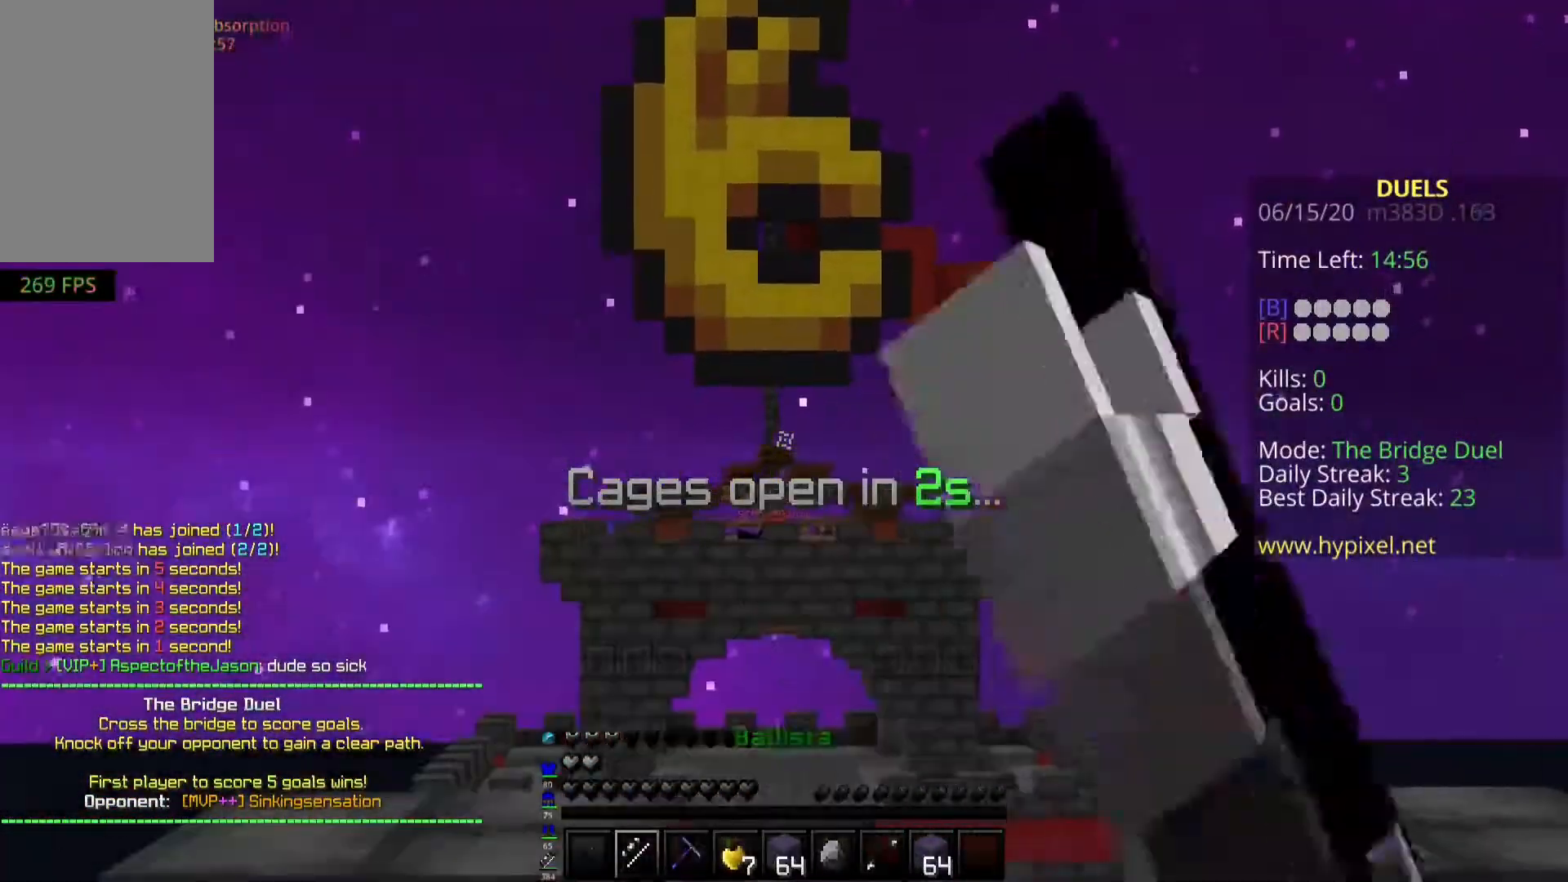
{"keys": [], "mouse": ["right"], "events": [[417, "mouse_left", "up"]]}
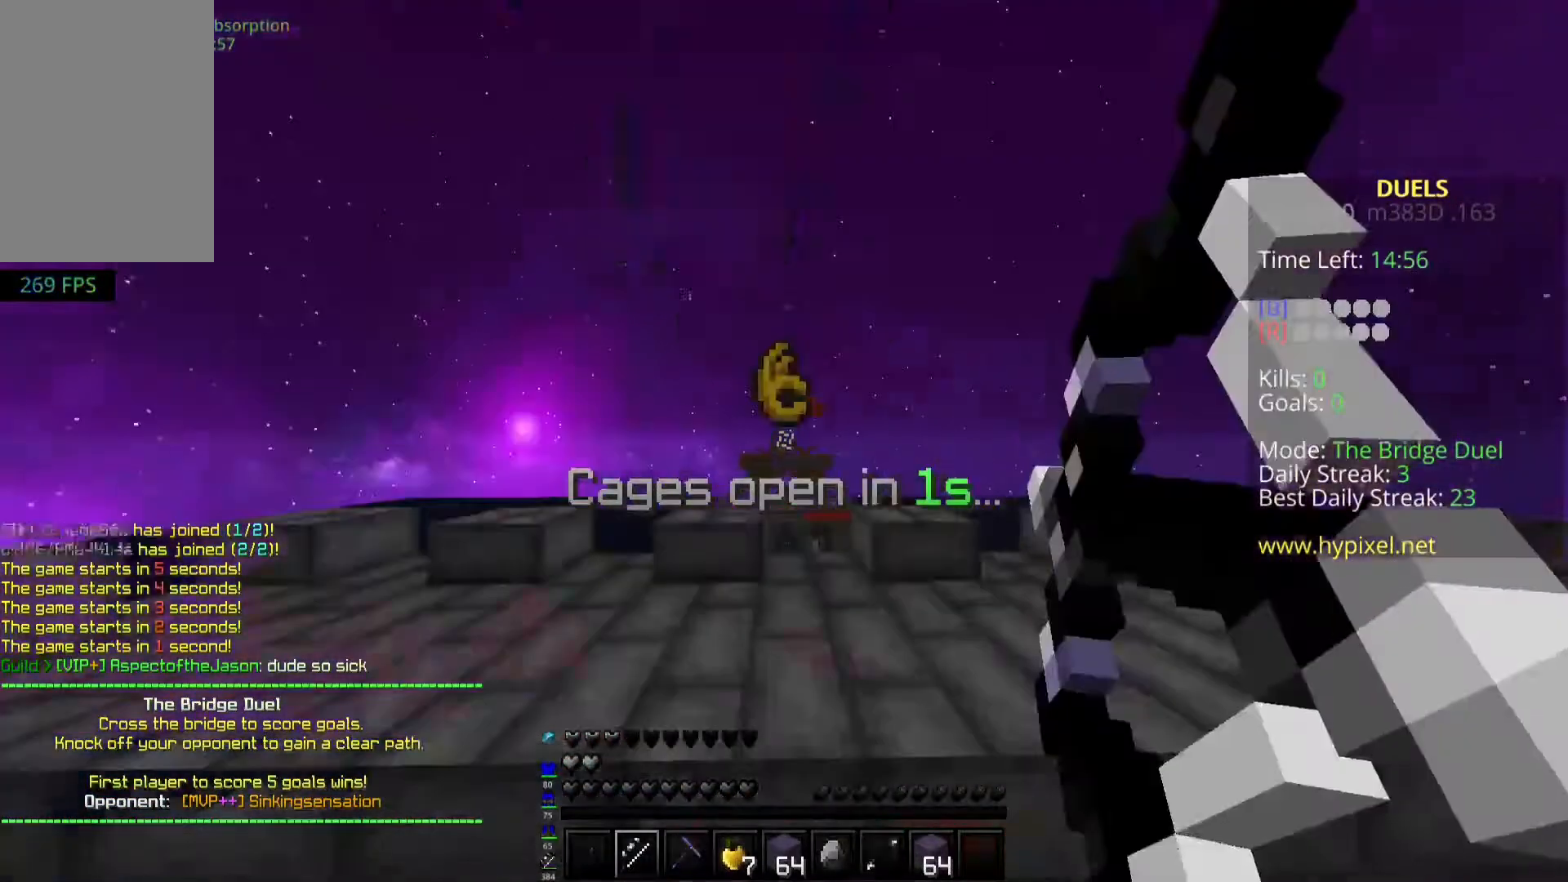
{"keys": [], "mouse": ["right"], "events": []}
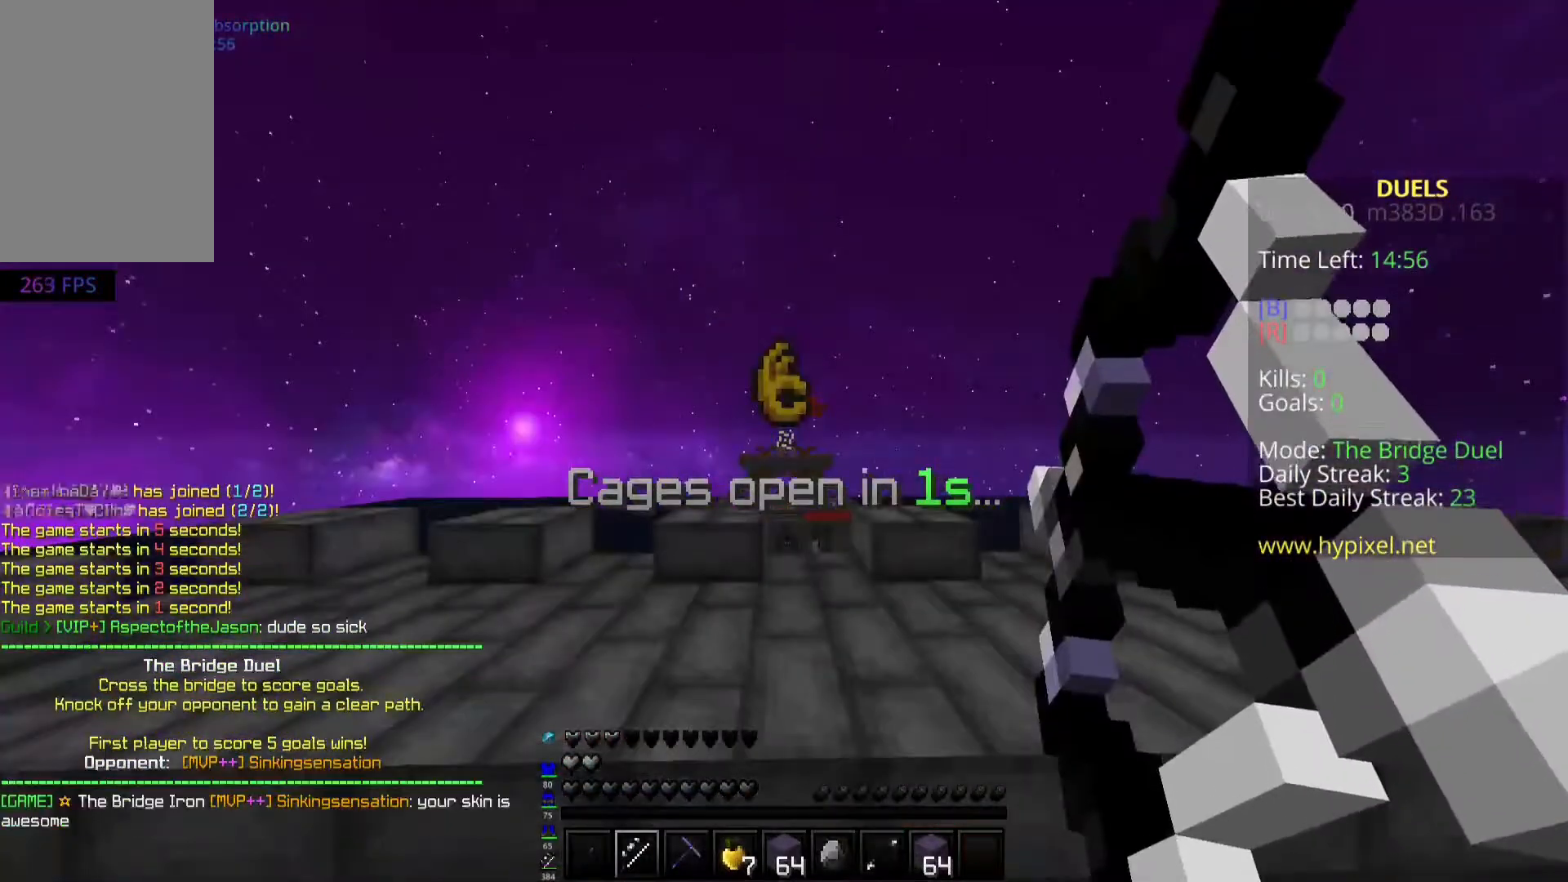
{"keys": ["space", "w"], "mouse": [], "events": [[133, "w", "down"], [167, "space", "down"], [350, "mouse_right", "up"]]}
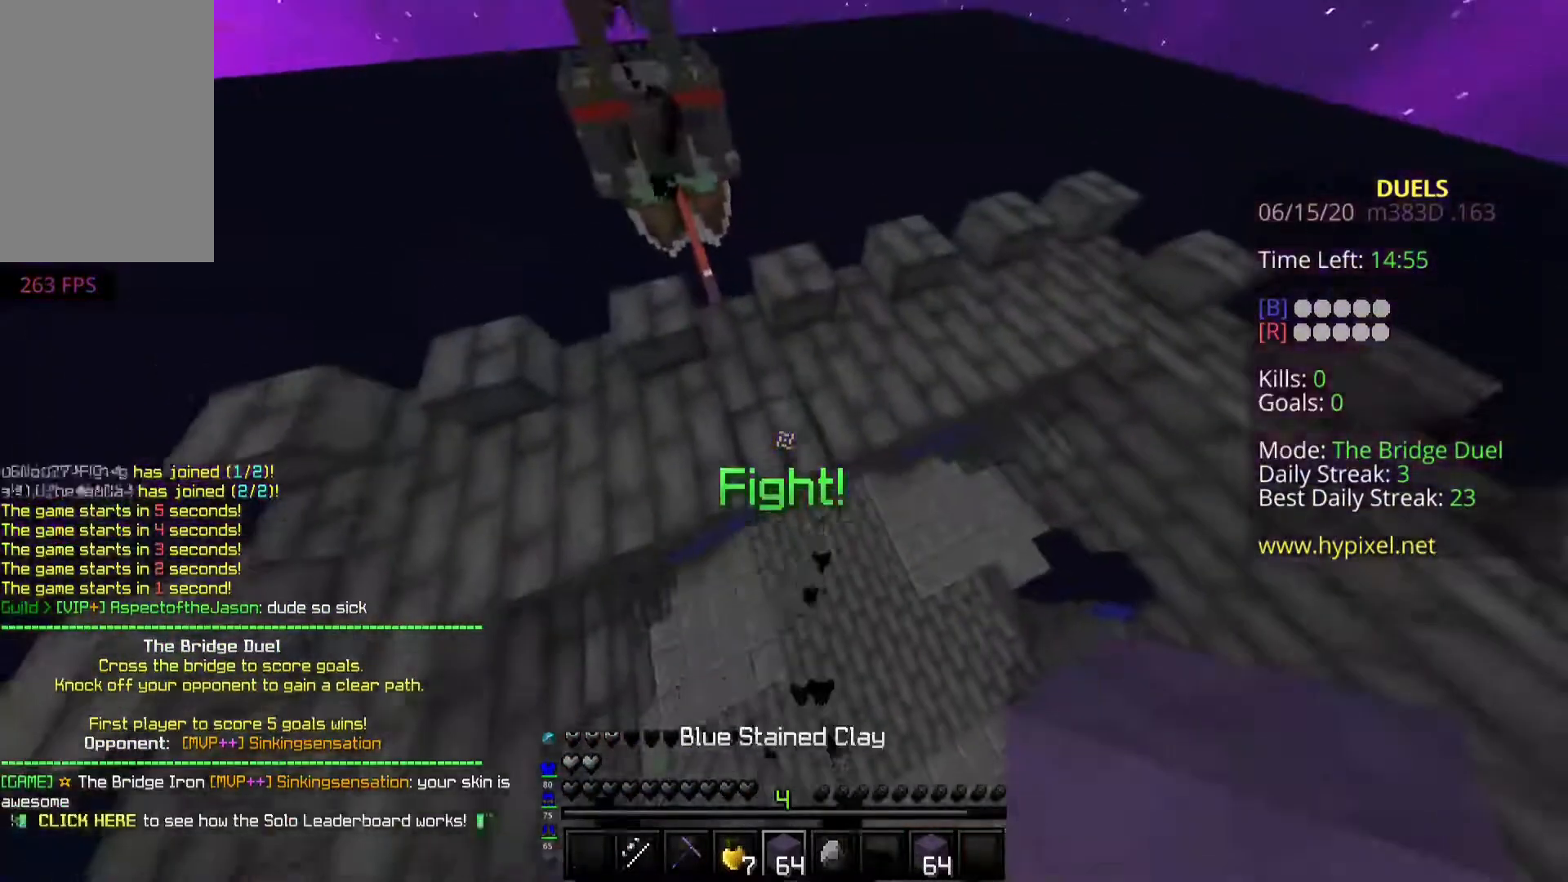
{"keys": ["w"], "mouse": ["left"], "events": [[317, "space", "up"], [483, "mouse_left", "down"]]}
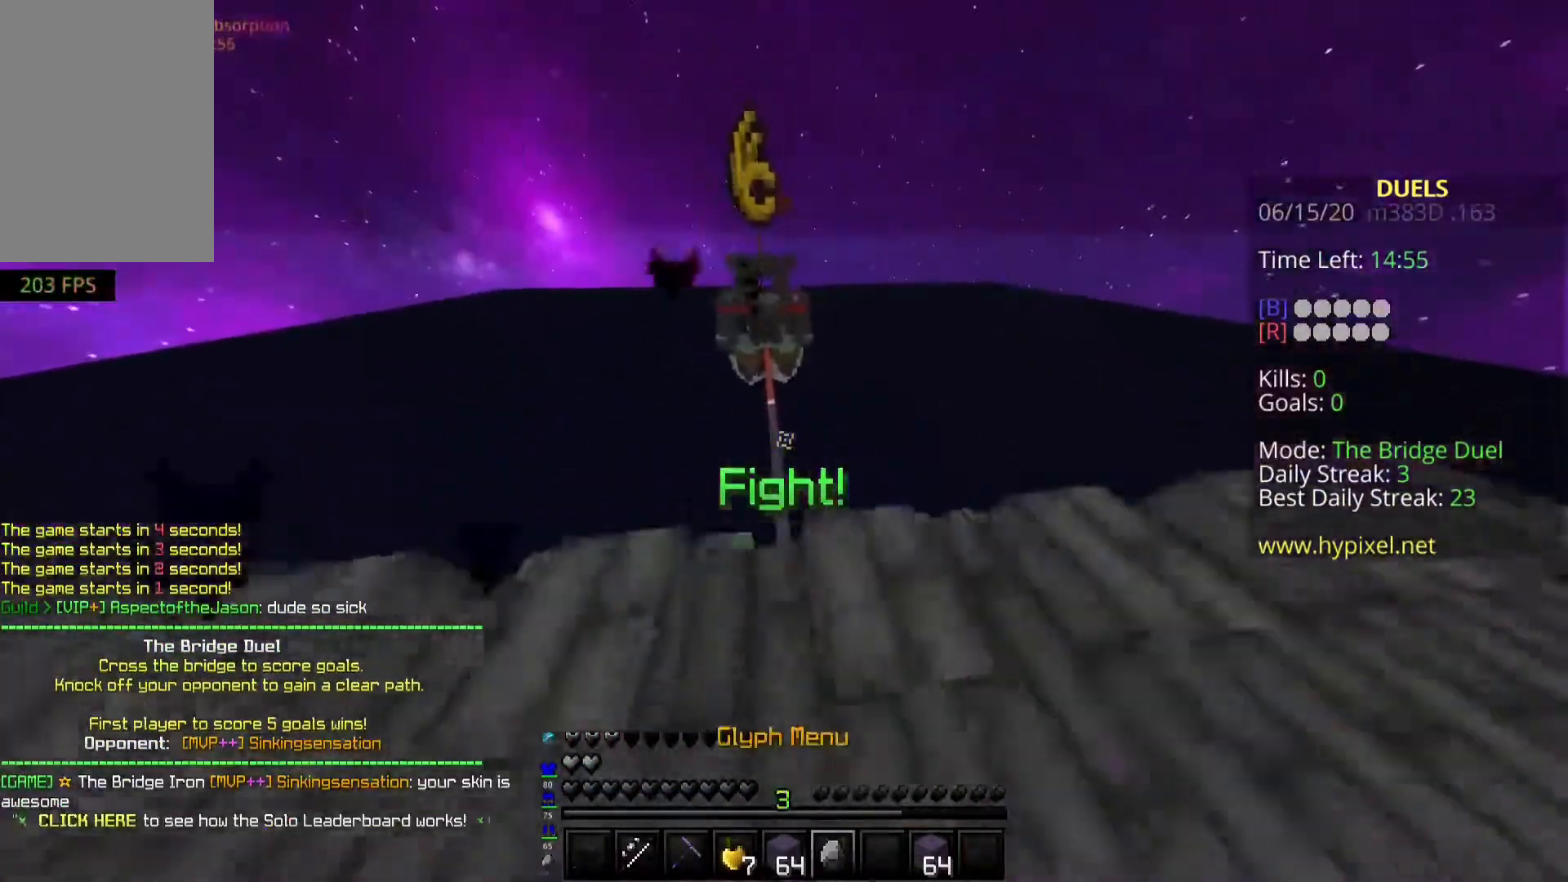
{"keys": ["space", "w"], "mouse": [], "events": [[283, "space", "down"], [317, "mouse_left", "up"]]}
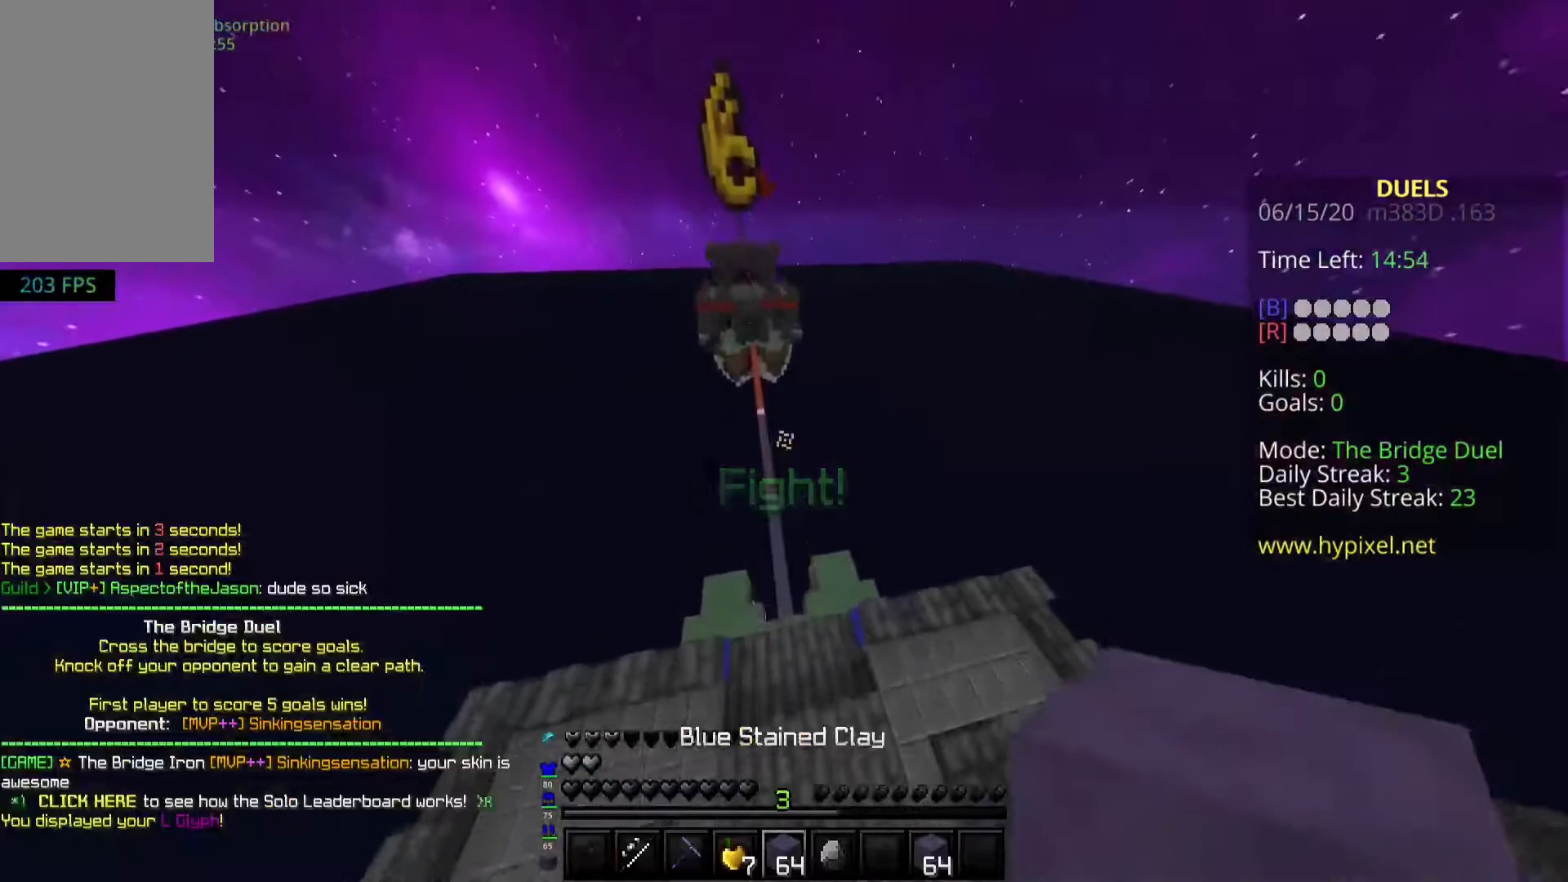
{"keys": ["space", "w"], "mouse": [], "events": []}
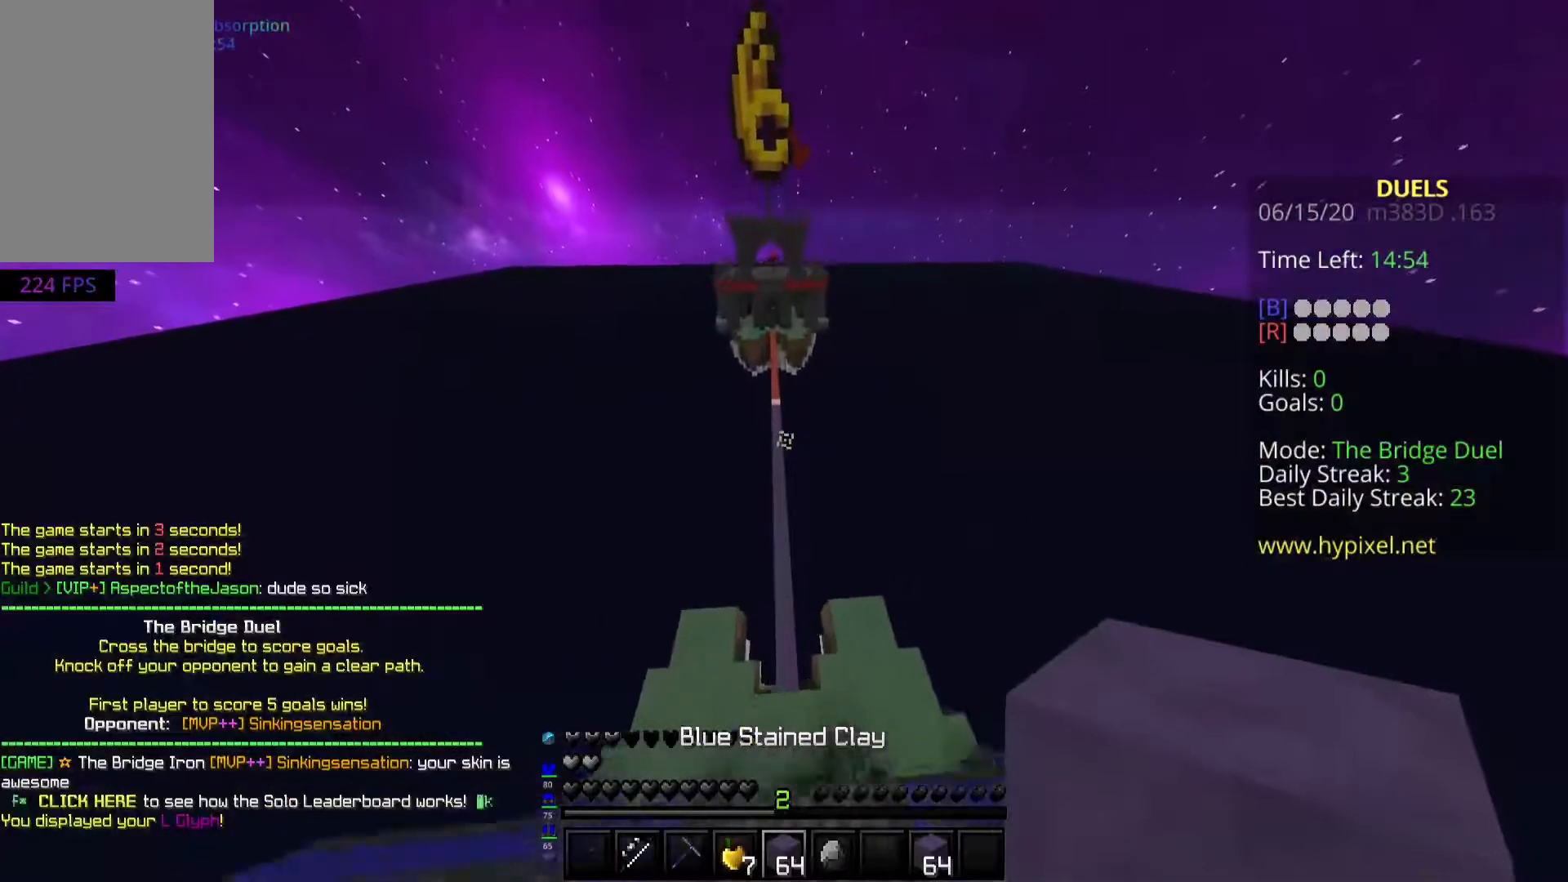
{"keys": [], "mouse": [], "events": [[67, "space", "up"], [433, "w", "up"]]}
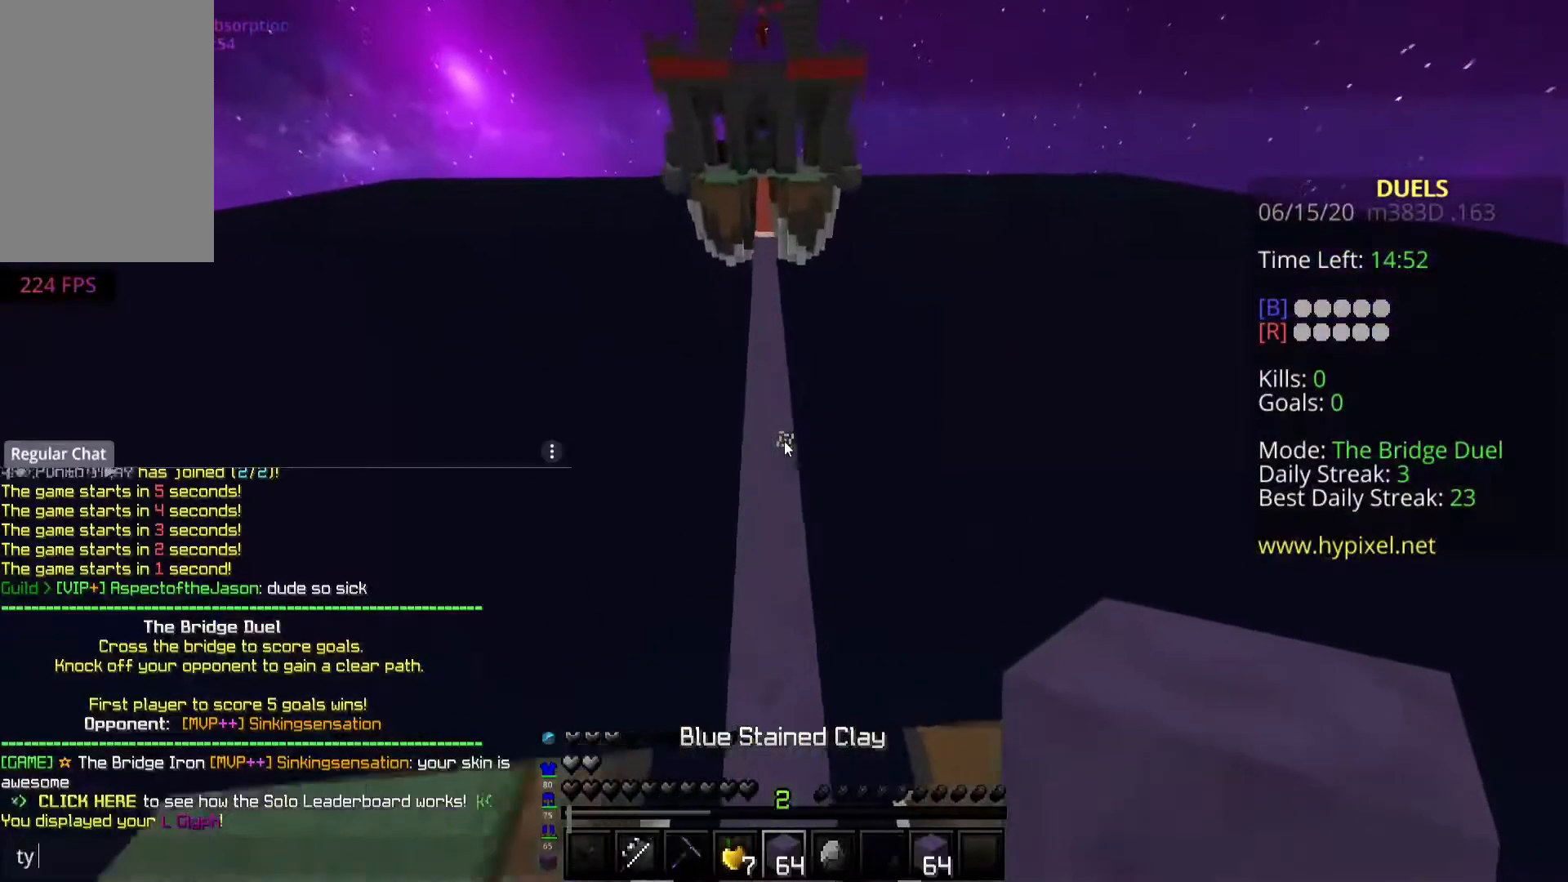
{"keys": [], "mouse": [], "events": []}
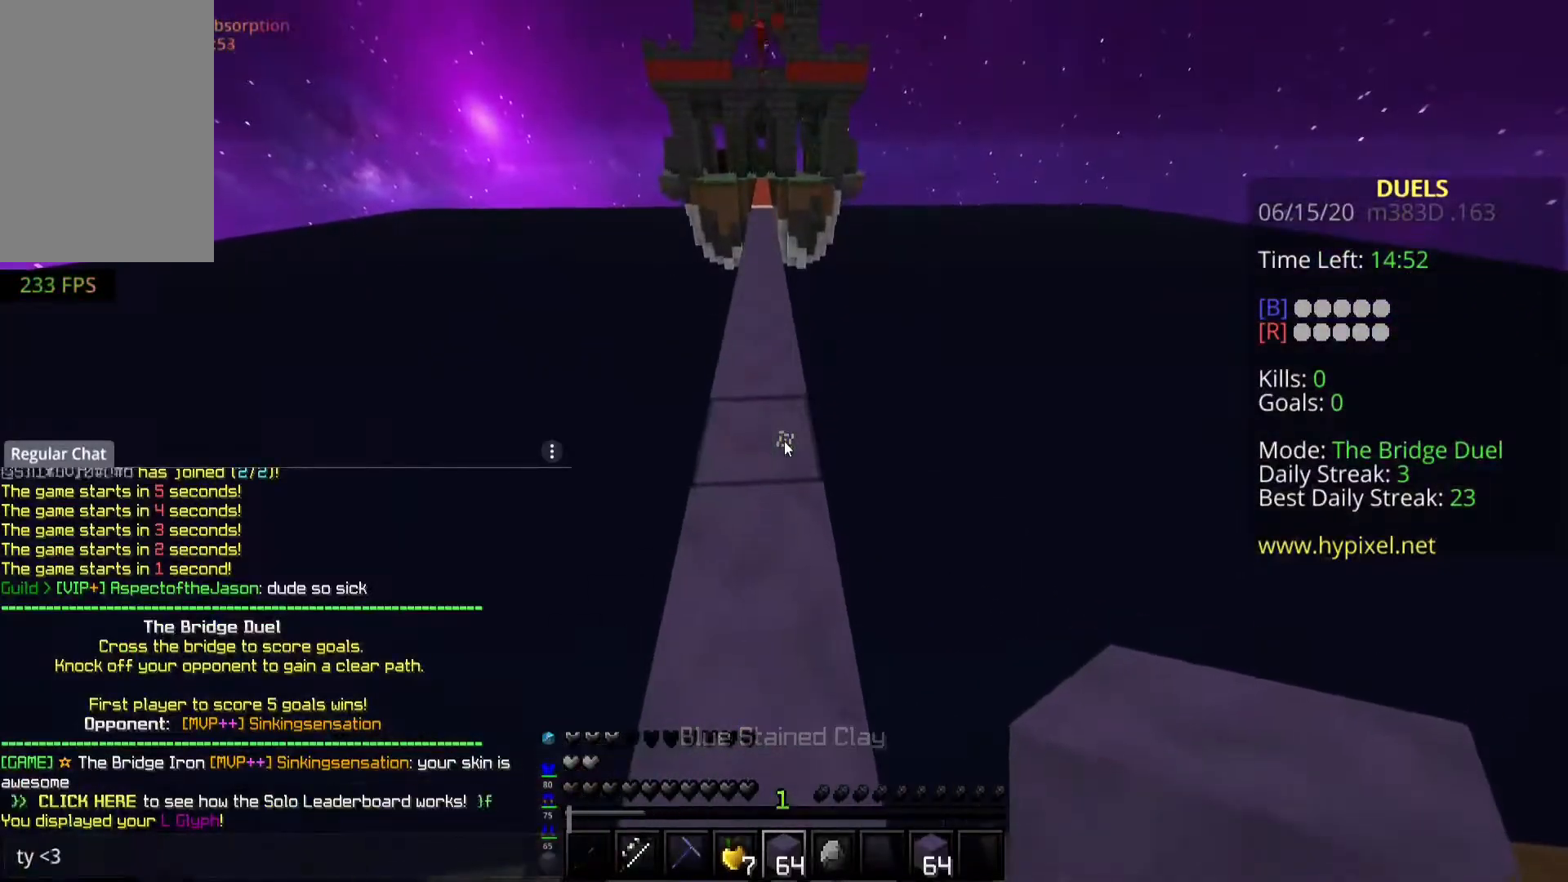
{"keys": ["space", "w"], "mouse": [], "events": [[333, "w", "down"], [483, "space", "down"]]}